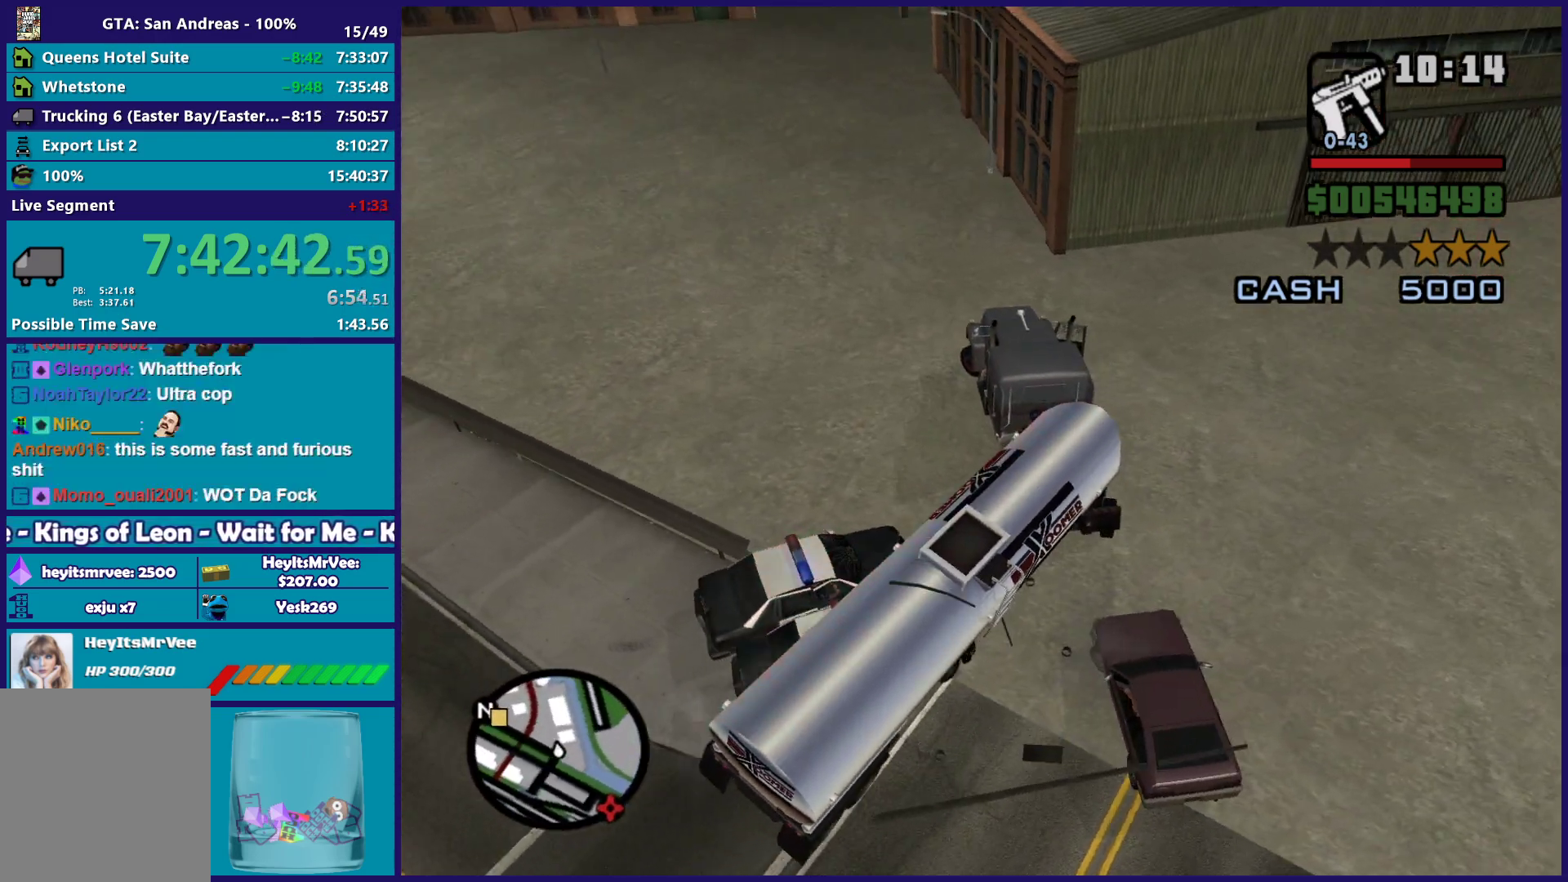
Gameplay with a controller (Xbox layout); each line is a JSON object with the inputs held at the frame after it. "button_events" lists button changes between this image and that frame as [ms after this image, input, new state], when the widget could be followed in between (sticks are given only as held states).
{"buttons": ["R2"], "left_stick": "center", "right_stick": "left", "button_events": []}
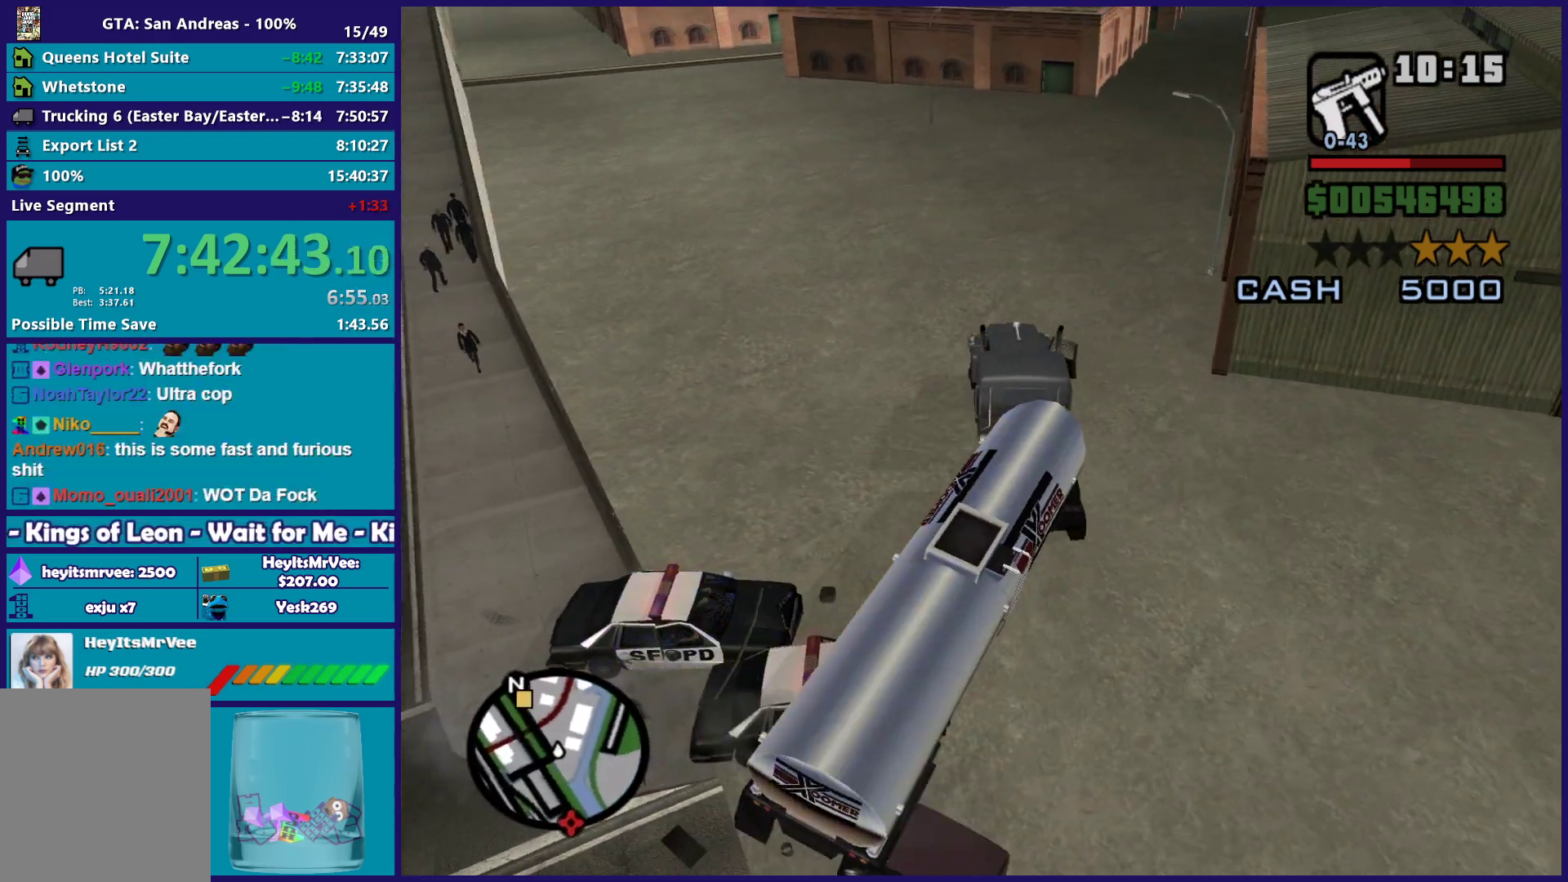
{"buttons": ["R2"], "left_stick": "center", "right_stick": "left", "button_events": []}
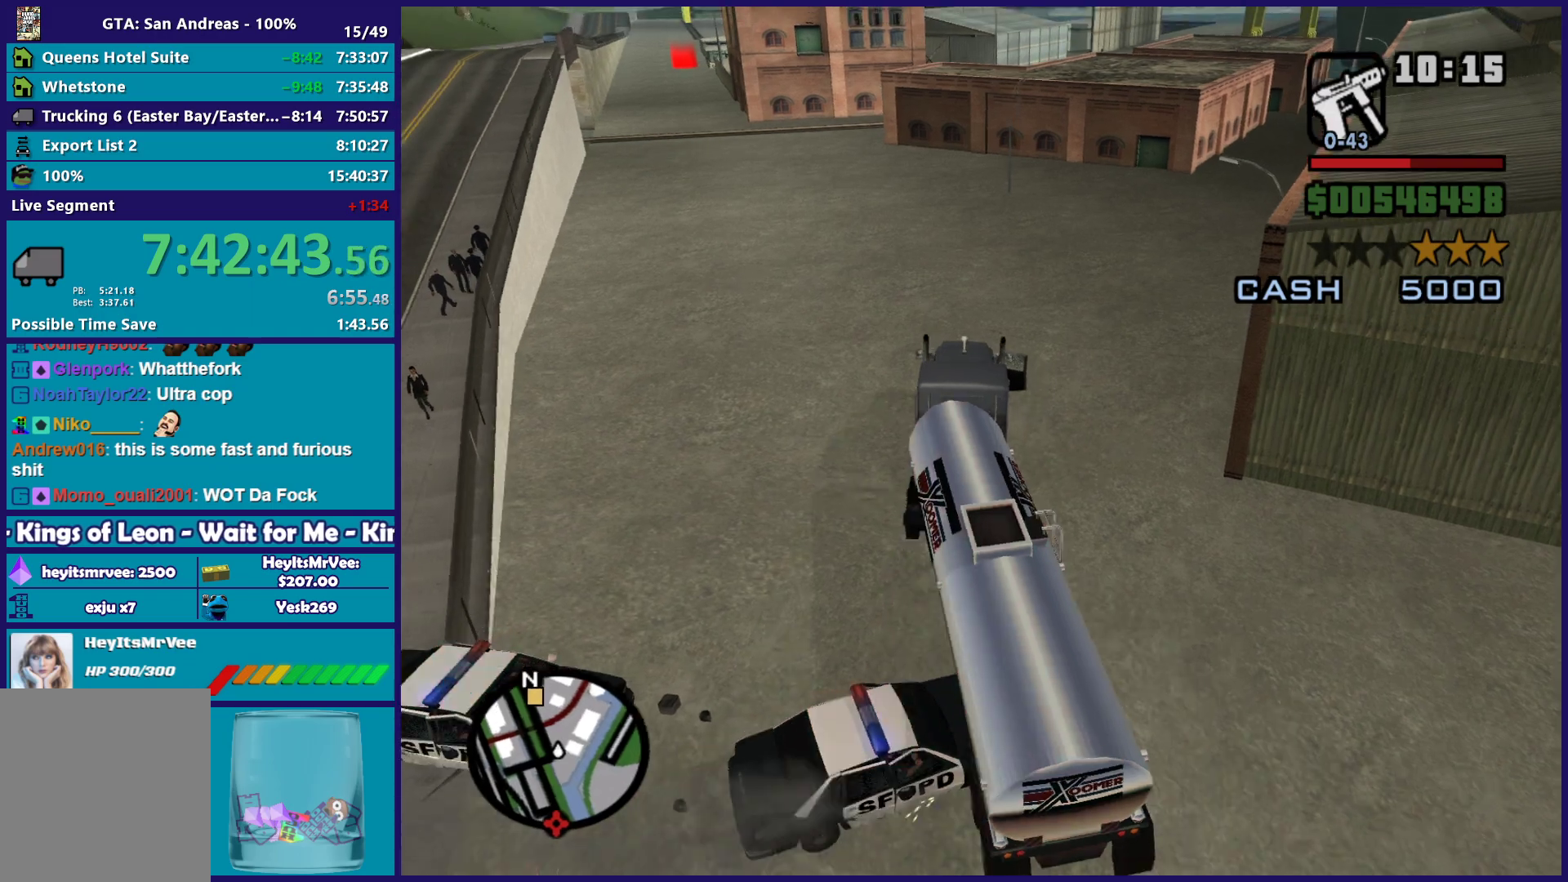
{"buttons": ["R2"], "left_stick": "left", "right_stick": "left", "button_events": []}
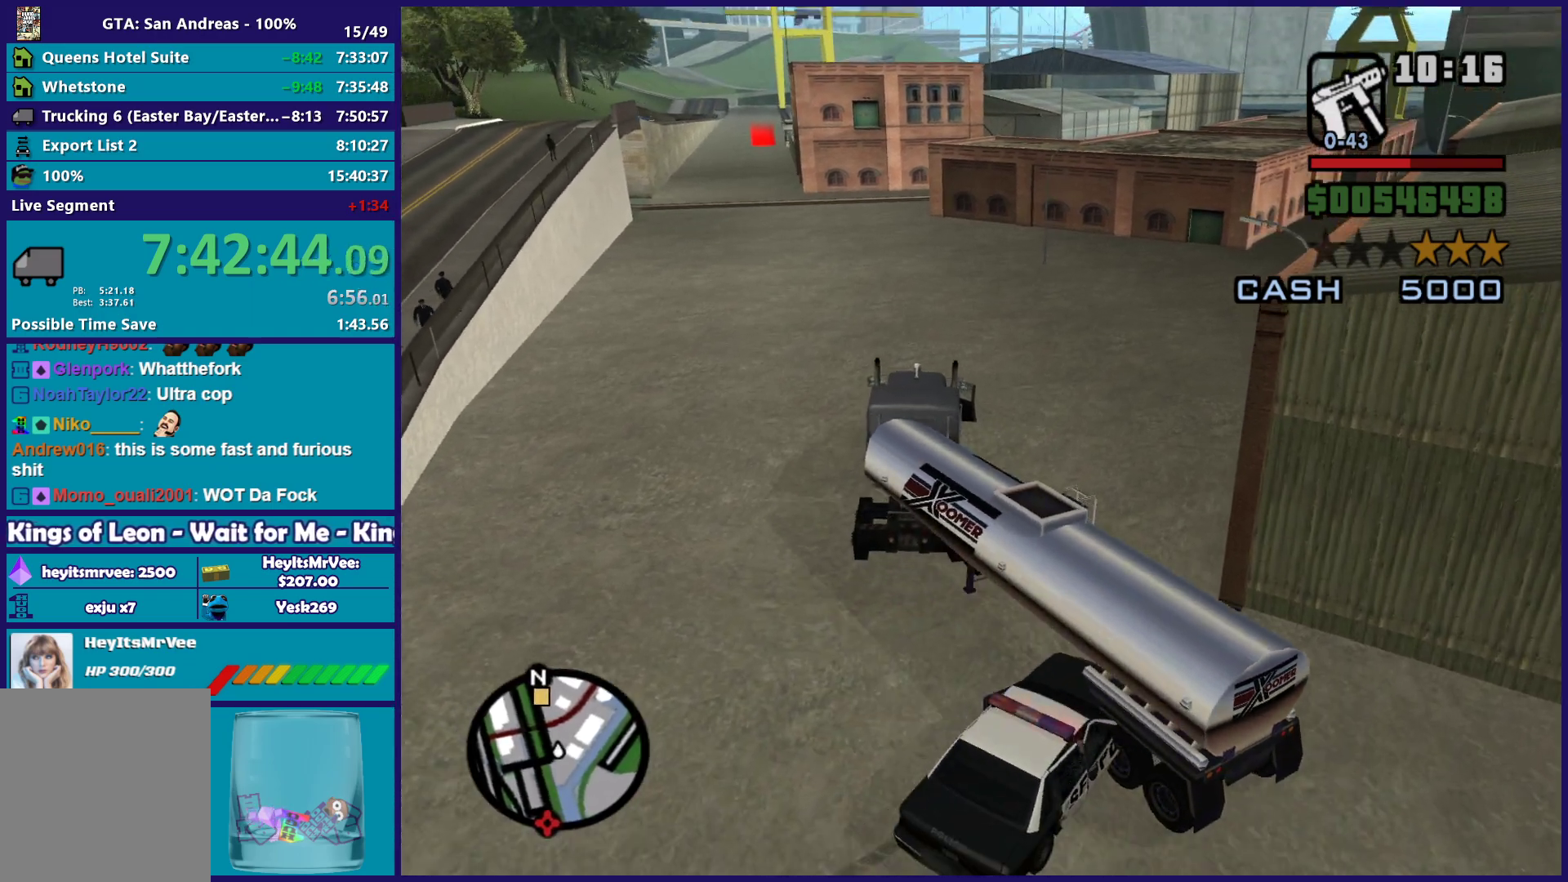
{"buttons": ["R2"], "left_stick": "left", "right_stick": "center", "button_events": []}
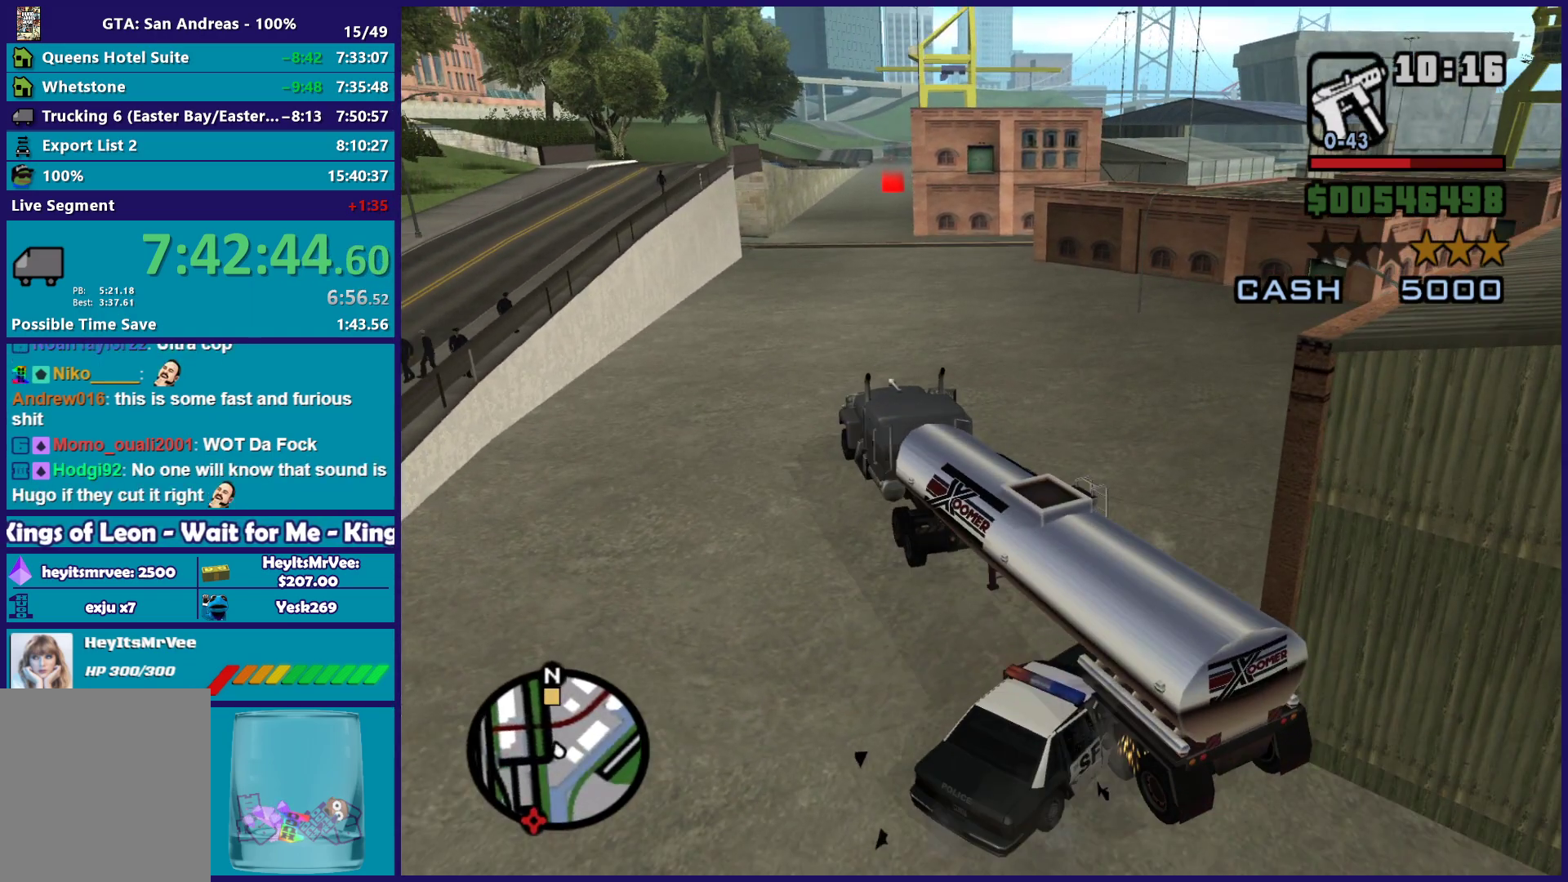
{"buttons": ["R2"], "left_stick": "center", "right_stick": "center", "button_events": []}
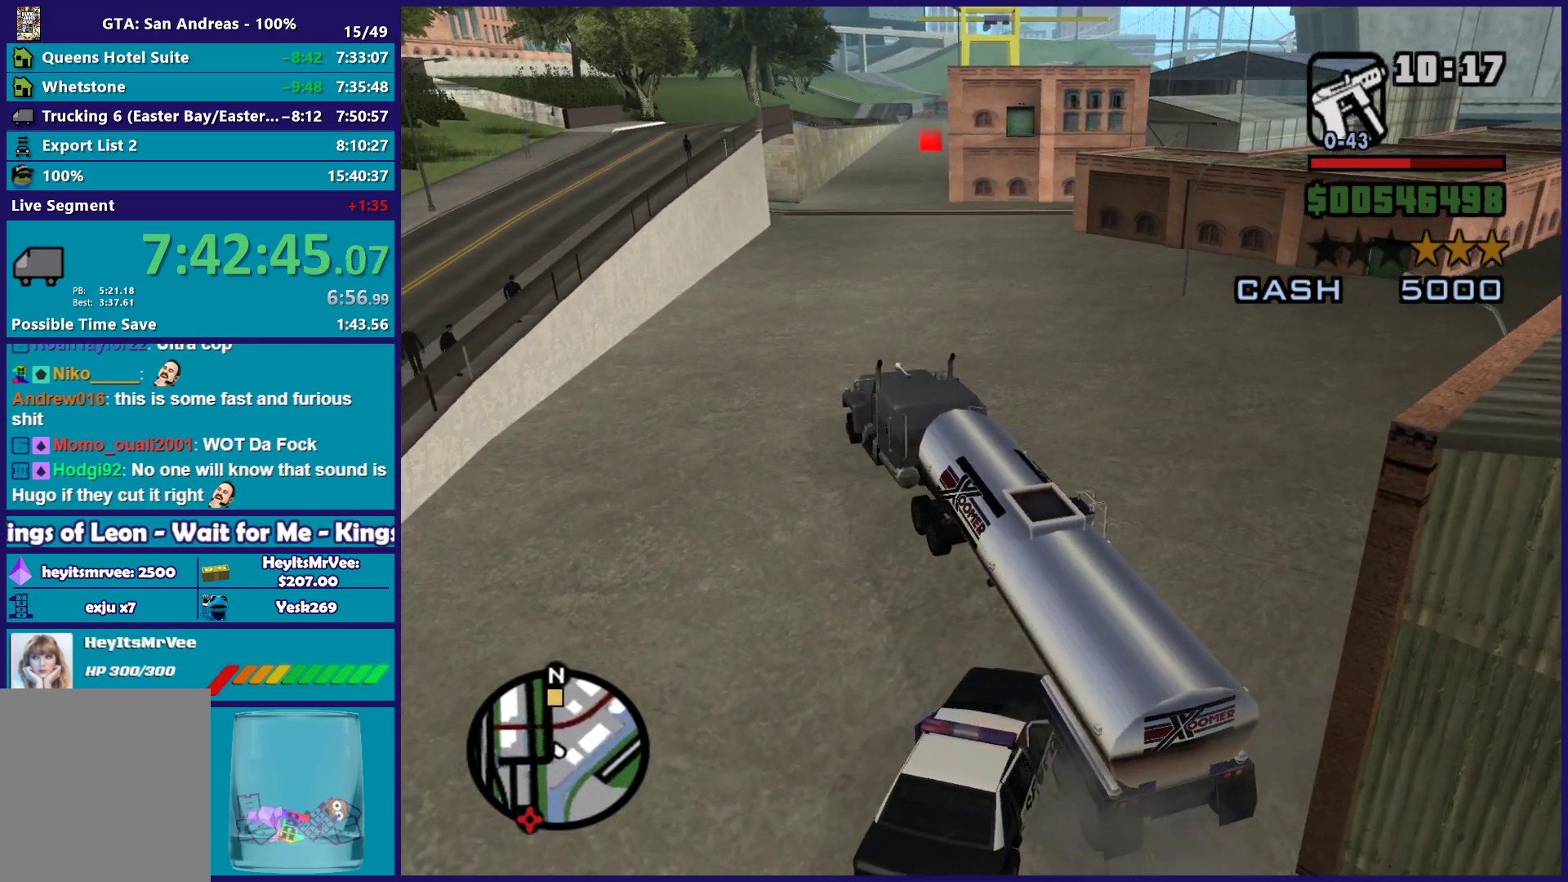
{"buttons": ["R2"], "left_stick": "center", "right_stick": "center", "button_events": []}
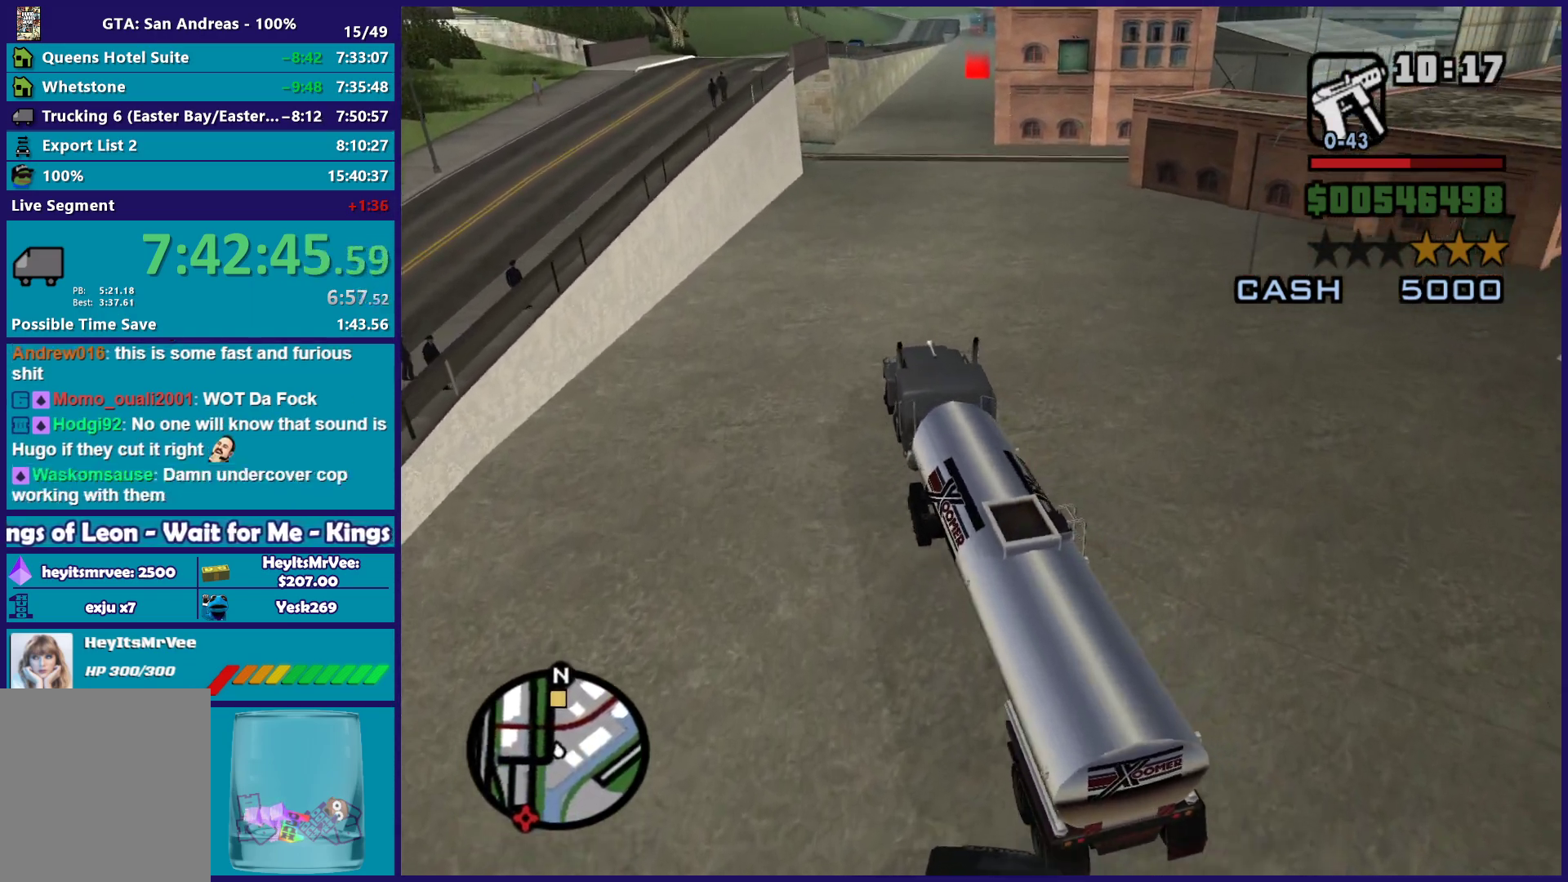
{"buttons": ["R2"], "left_stick": "center", "right_stick": "down", "button_events": []}
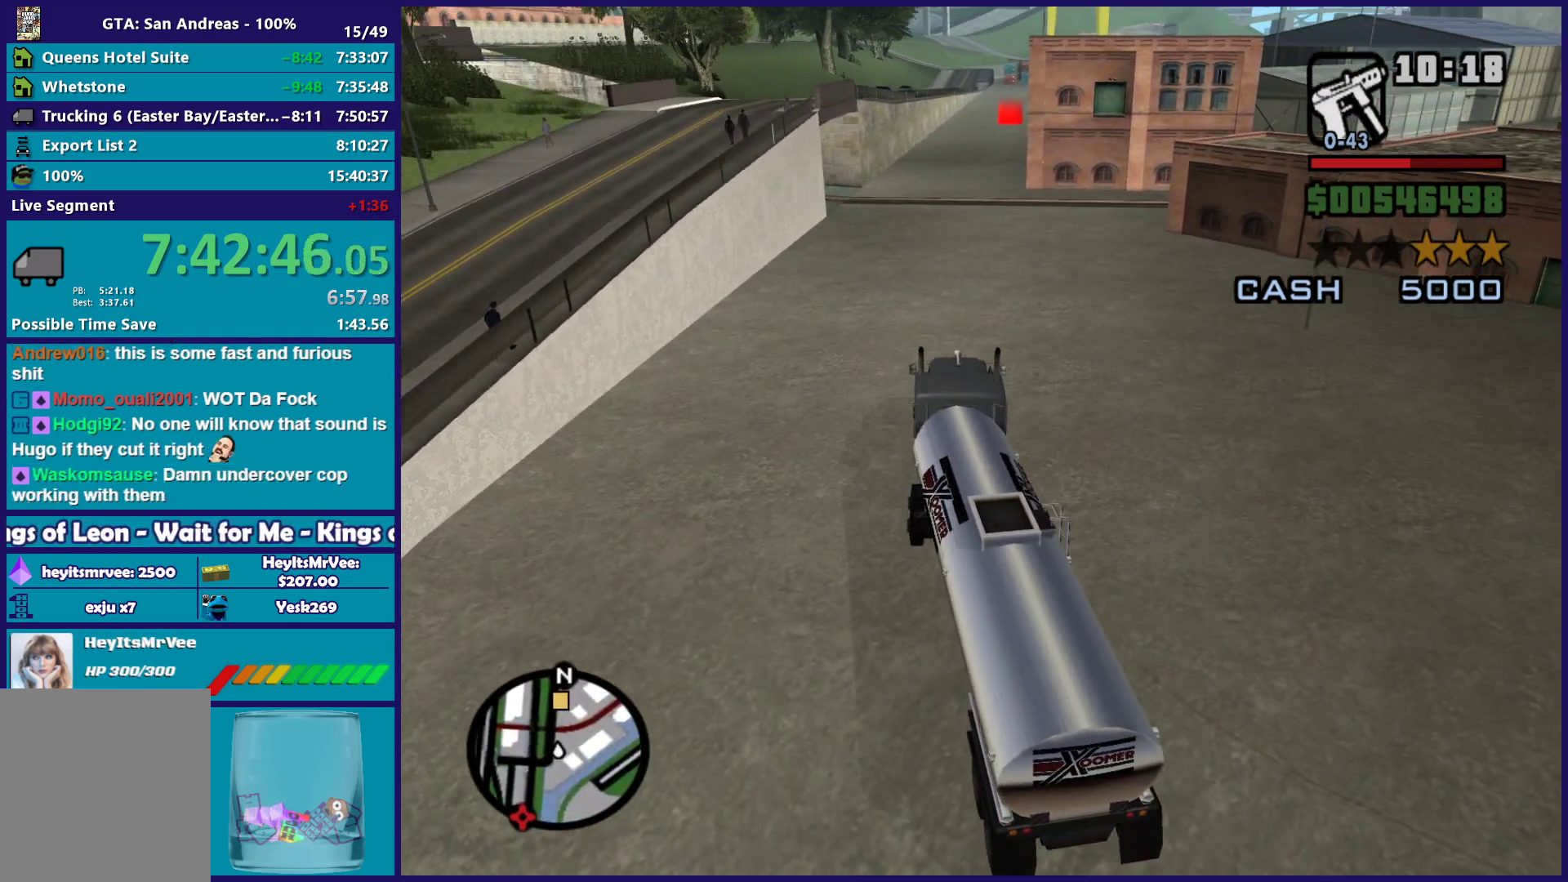
{"buttons": ["R2"], "left_stick": "center", "right_stick": "down", "button_events": []}
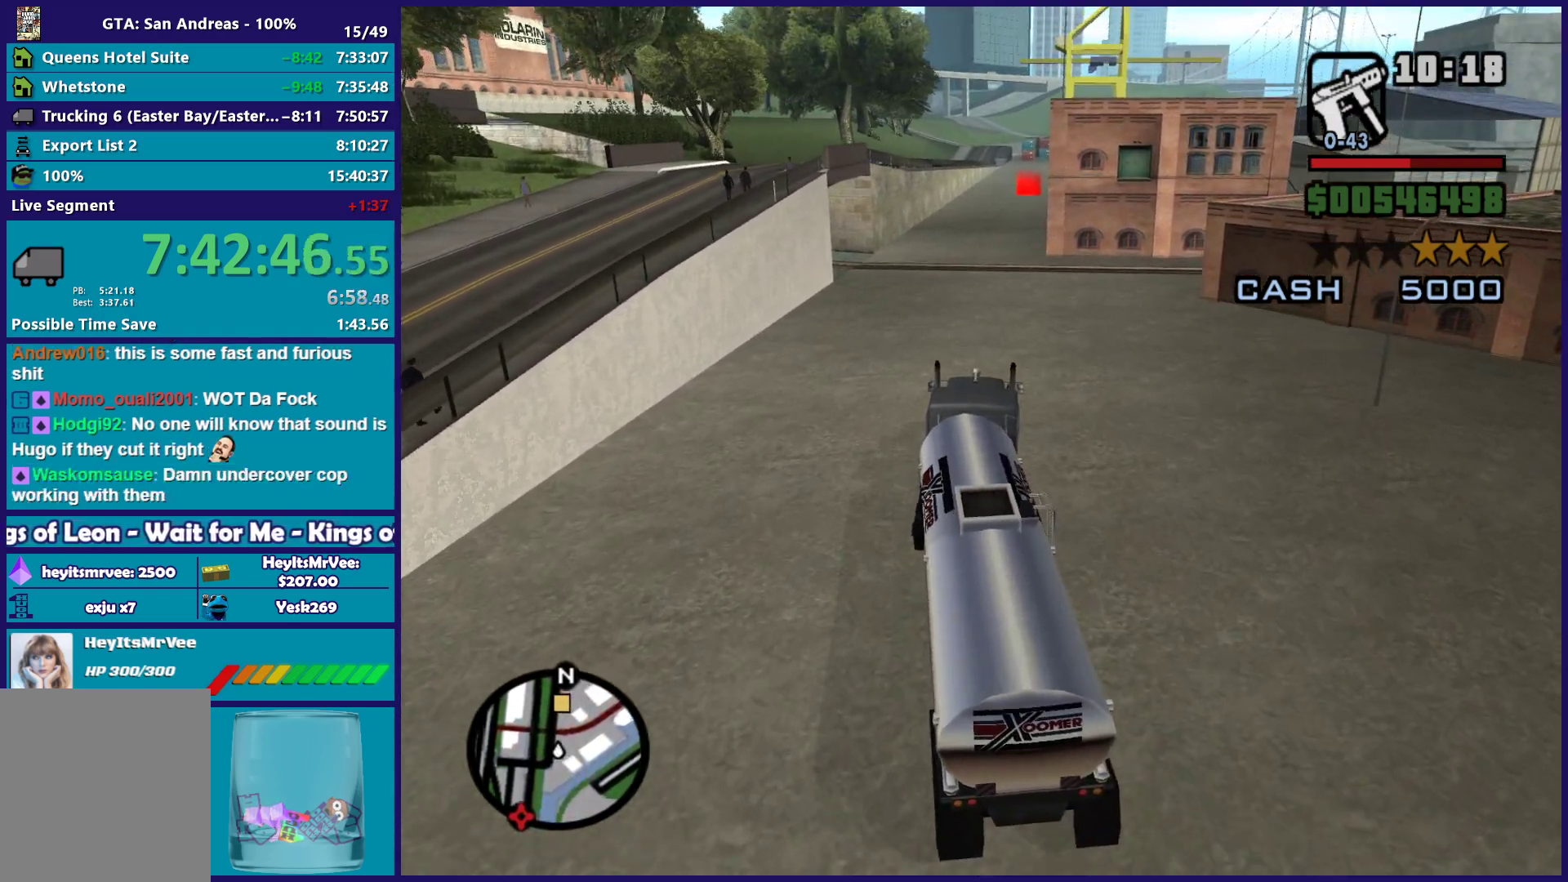
{"buttons": ["R2"], "left_stick": "center", "right_stick": "center", "button_events": []}
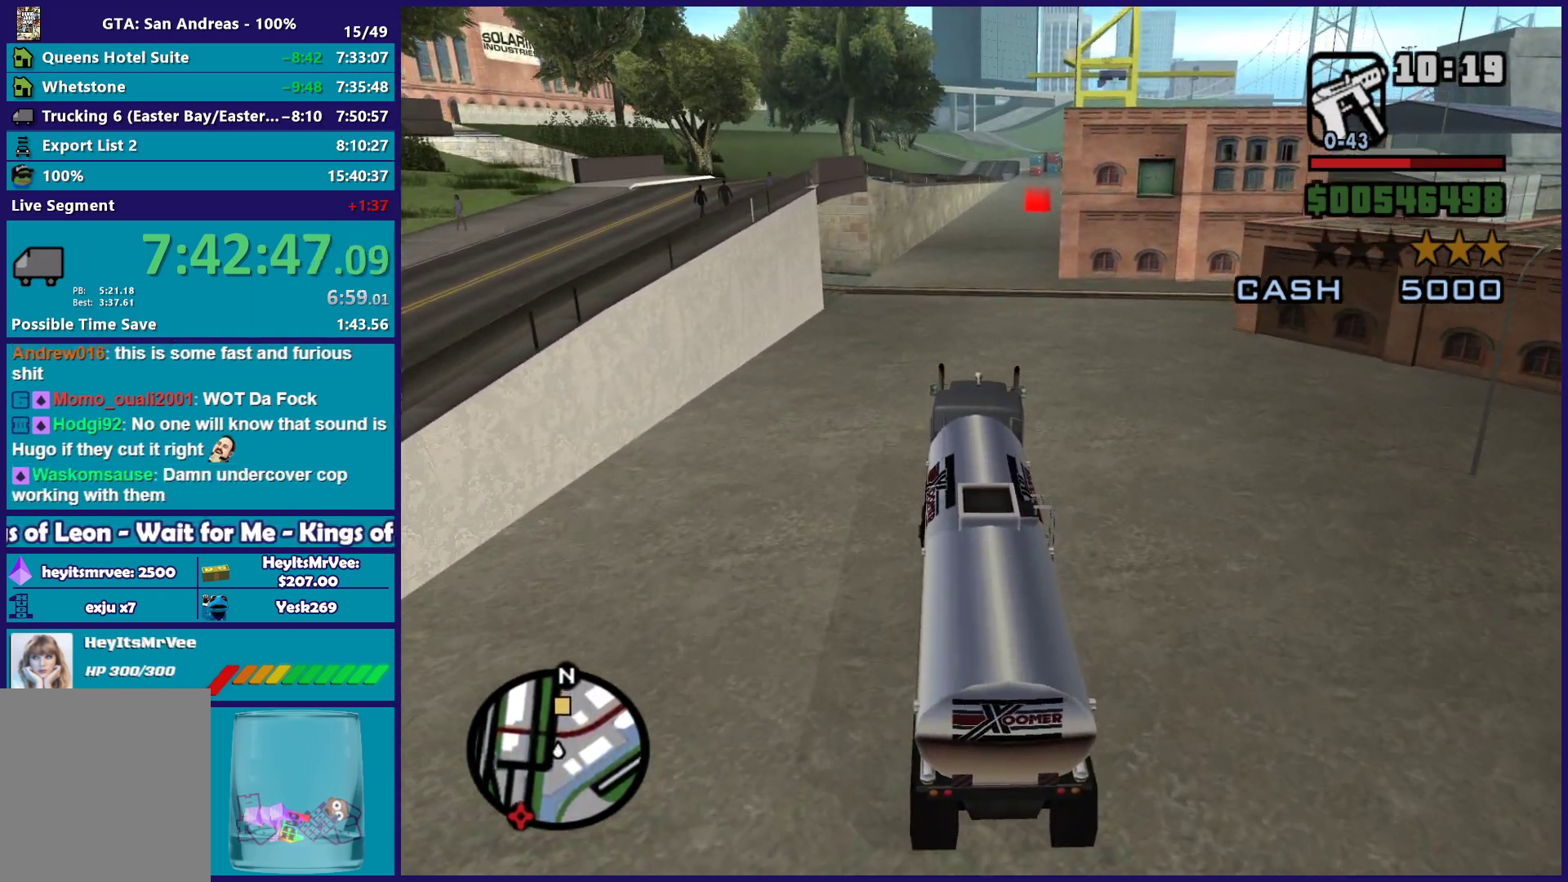
{"buttons": ["R2"], "left_stick": "center", "right_stick": "down", "button_events": []}
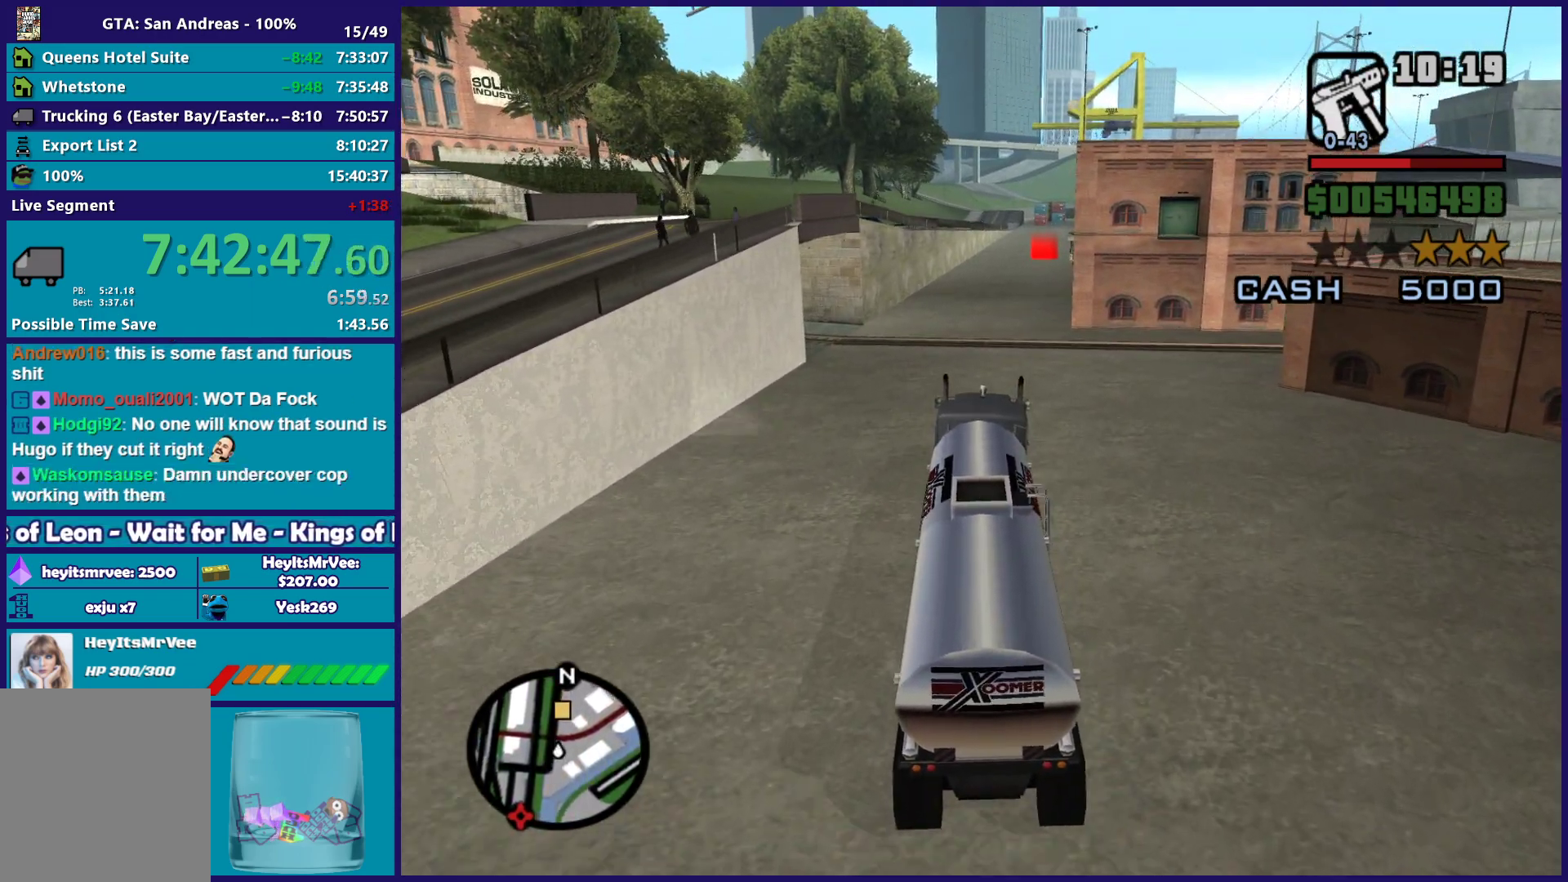
{"buttons": ["R2"], "left_stick": "center", "right_stick": "down", "button_events": []}
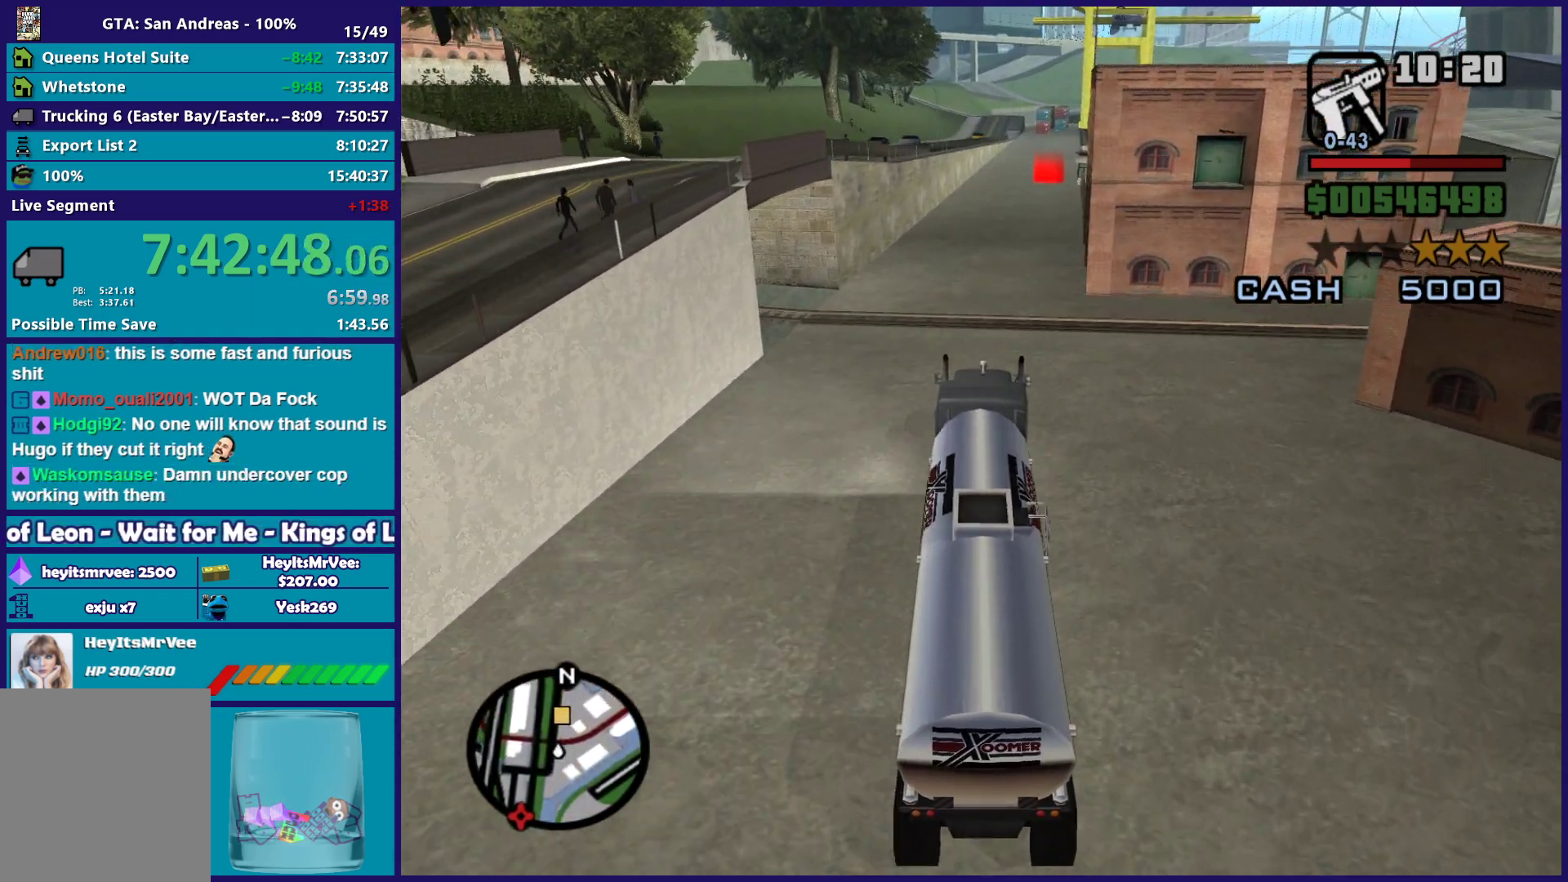
{"buttons": ["R2"], "left_stick": "right", "right_stick": "down", "button_events": []}
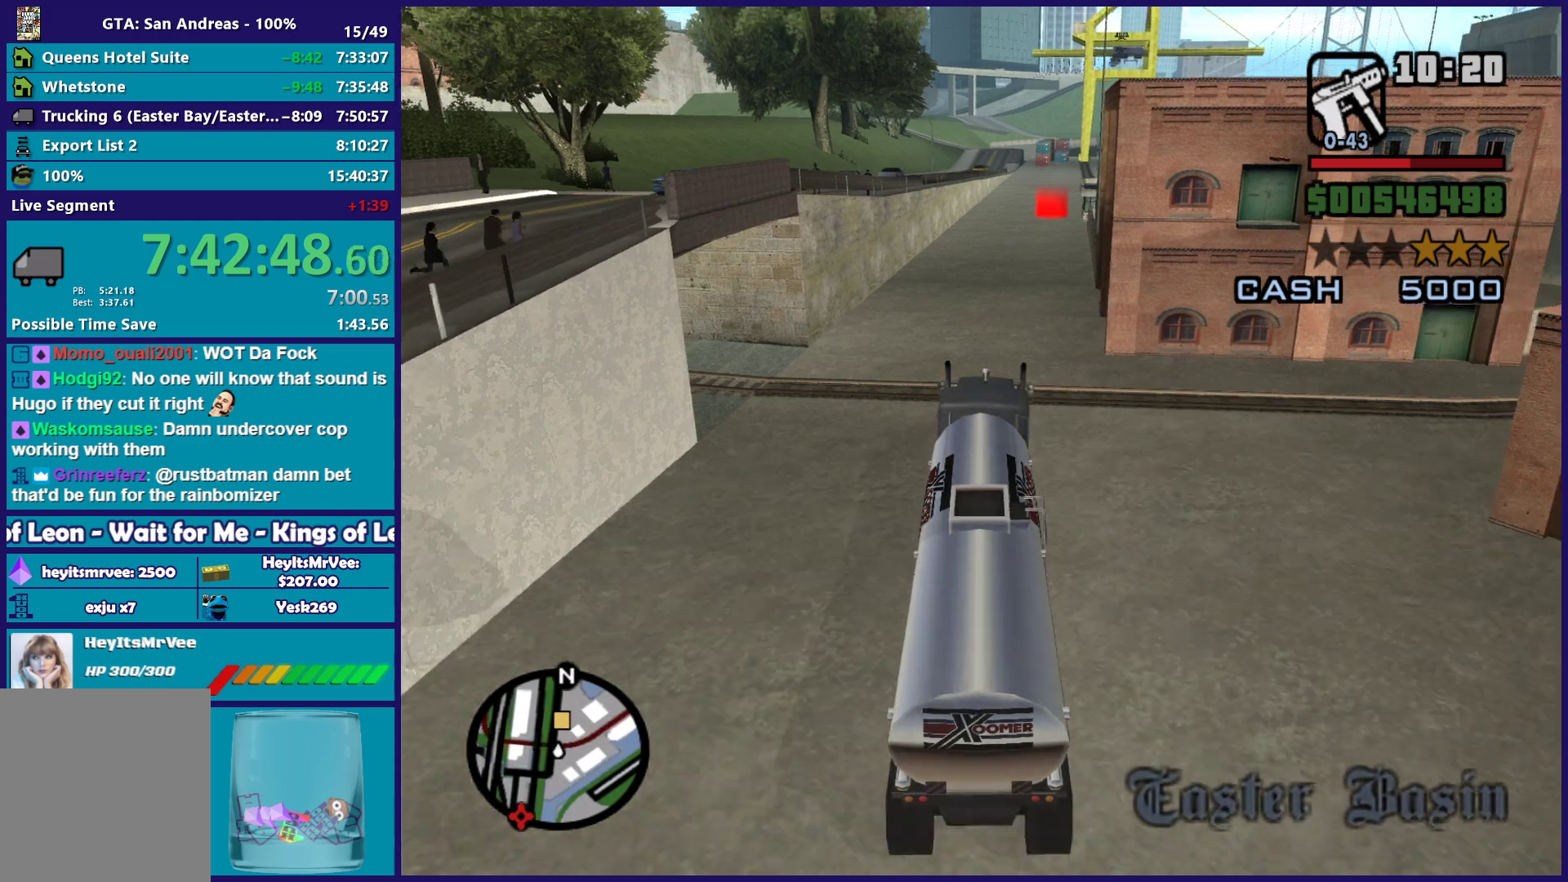
{"buttons": ["R2"], "left_stick": "center", "right_stick": "down", "button_events": []}
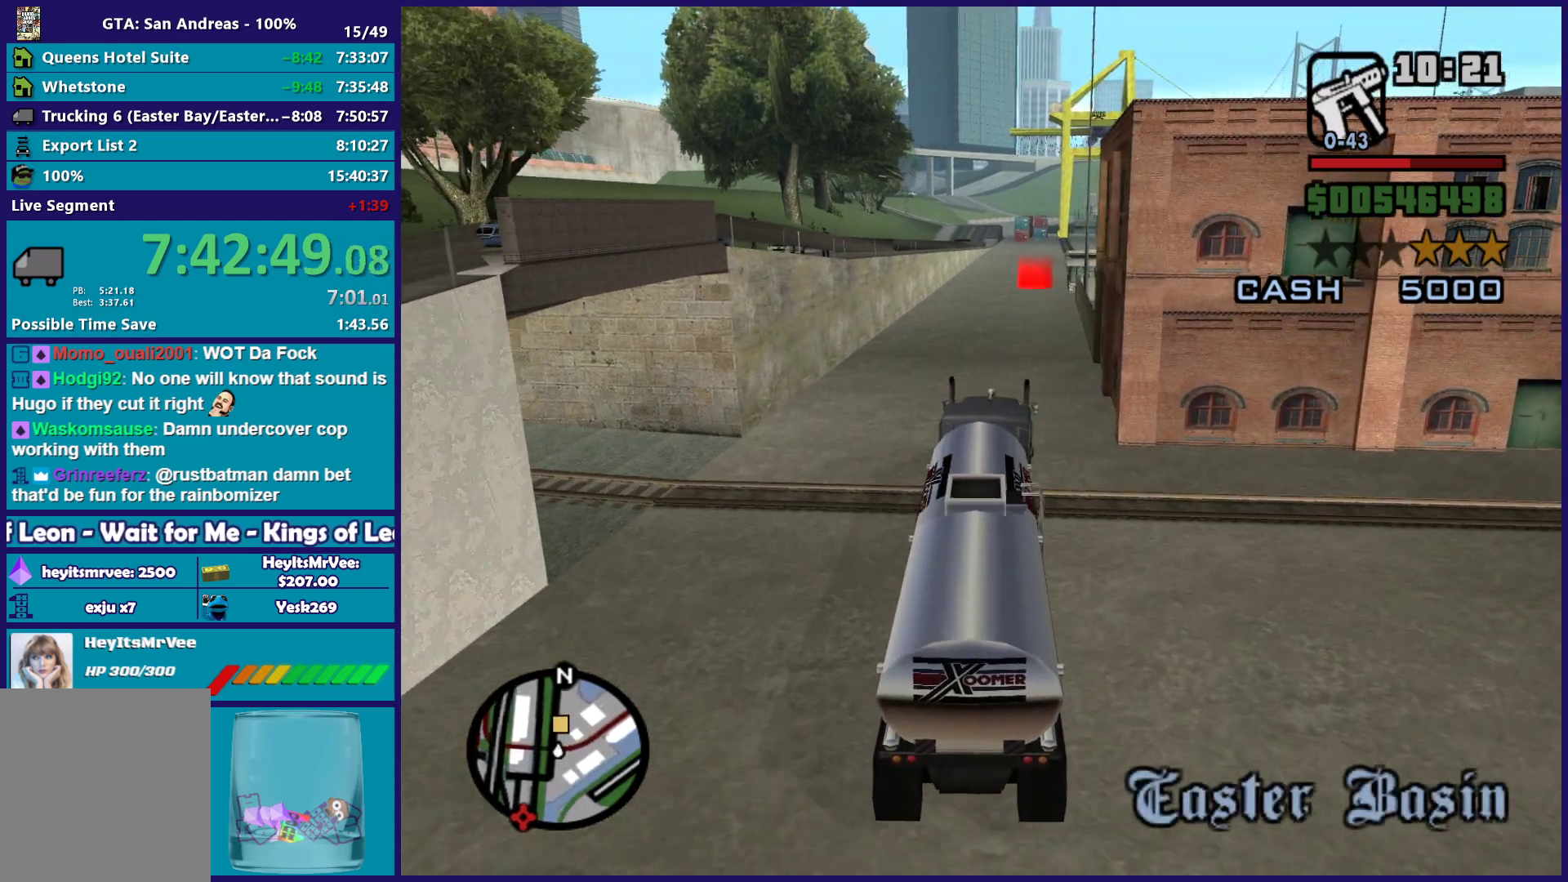
{"buttons": ["R2"], "left_stick": "down-right", "right_stick": "down", "button_events": []}
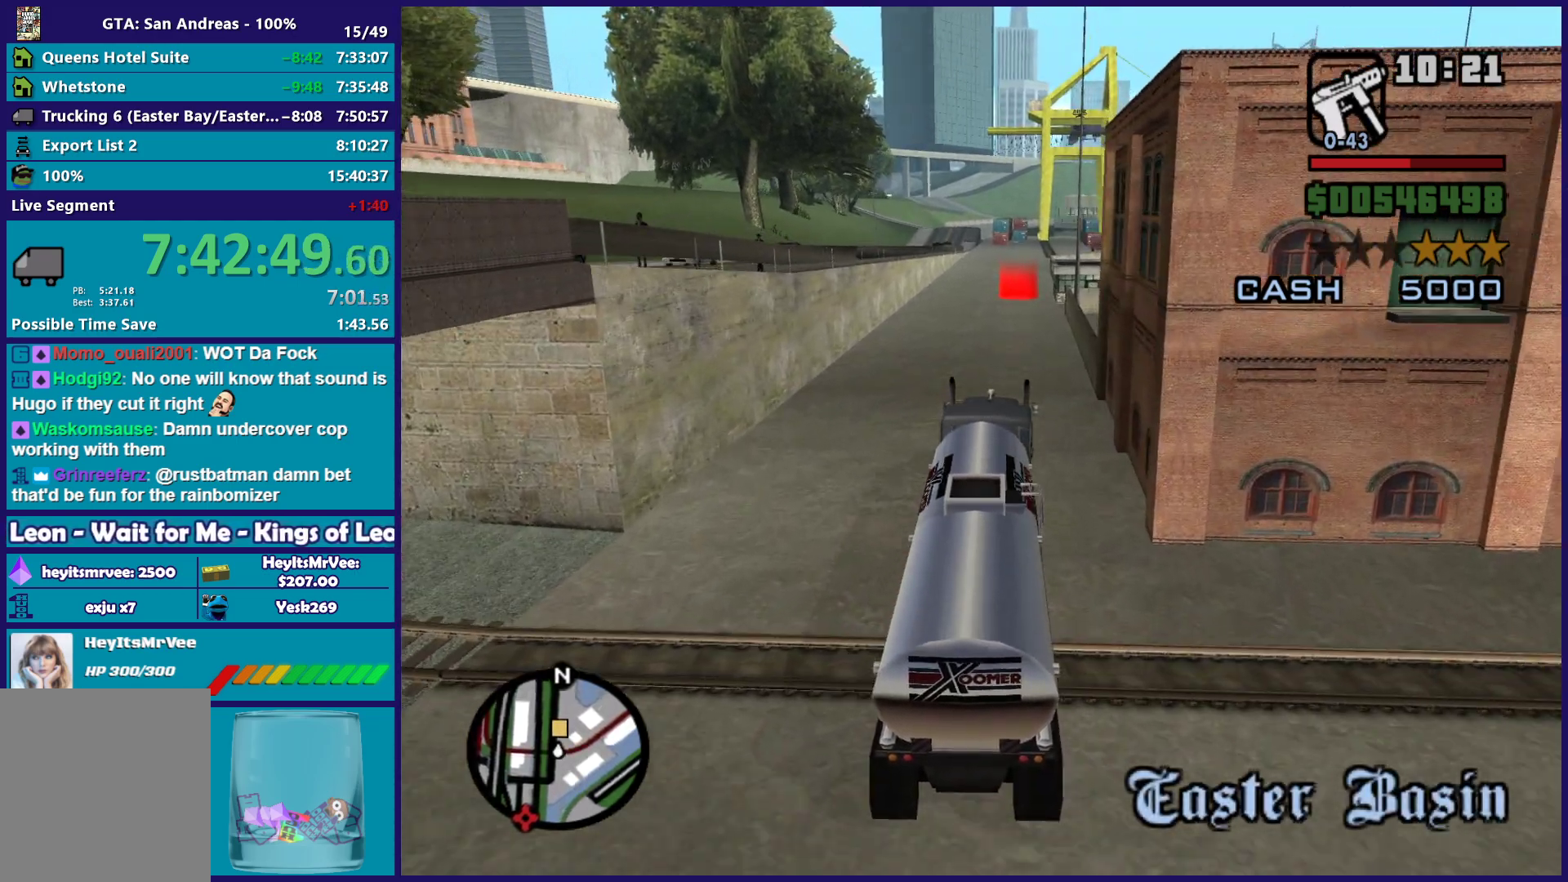
{"buttons": ["R2"], "left_stick": "center", "right_stick": "down", "button_events": []}
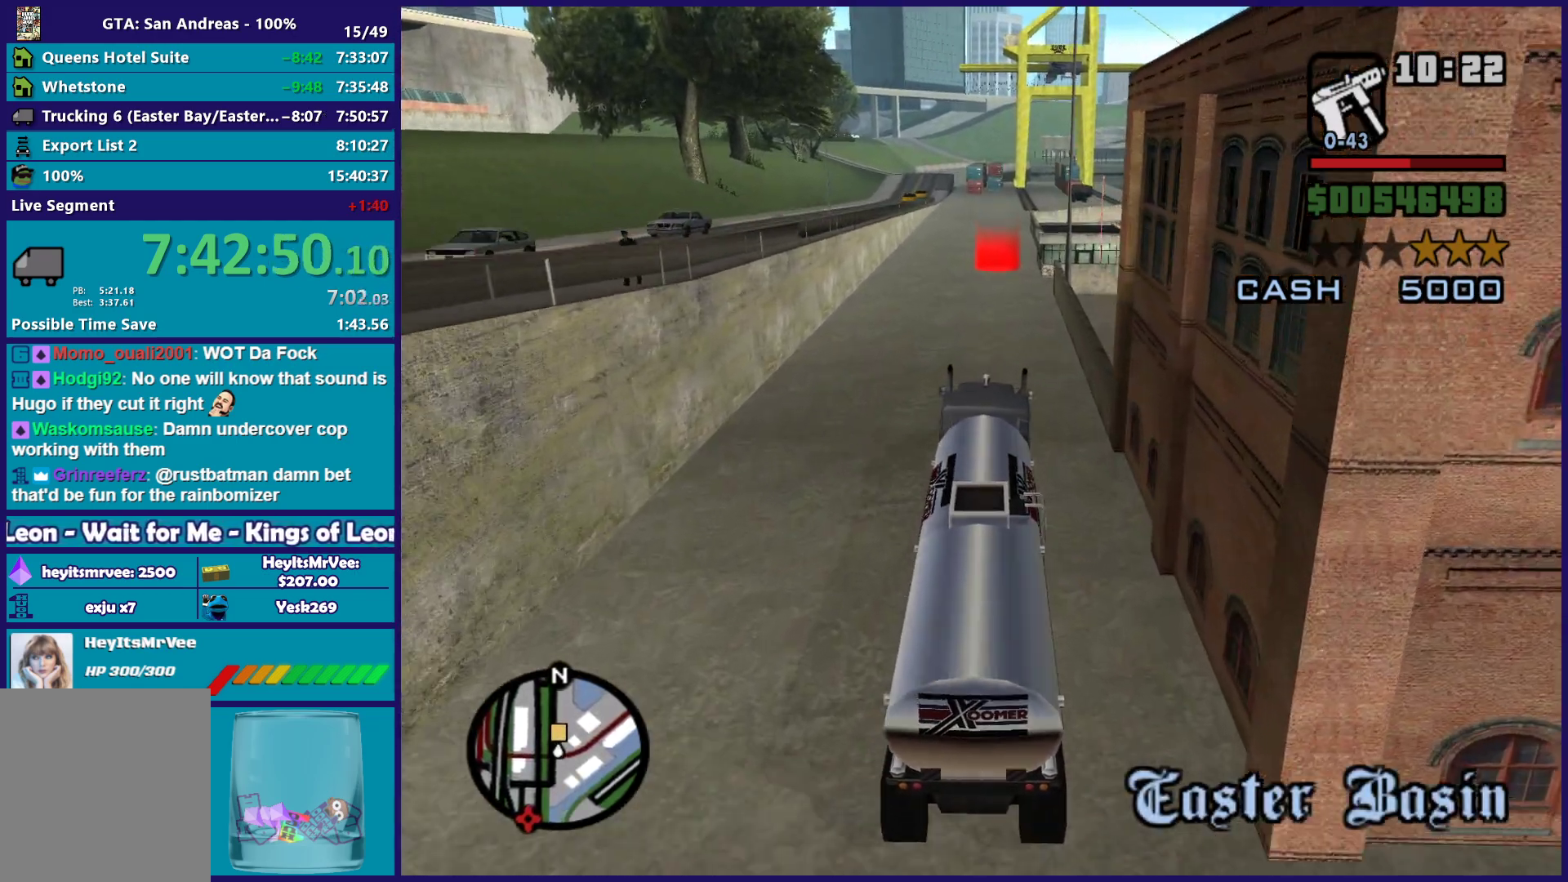
{"buttons": ["R2"], "left_stick": "center", "right_stick": "down", "button_events": []}
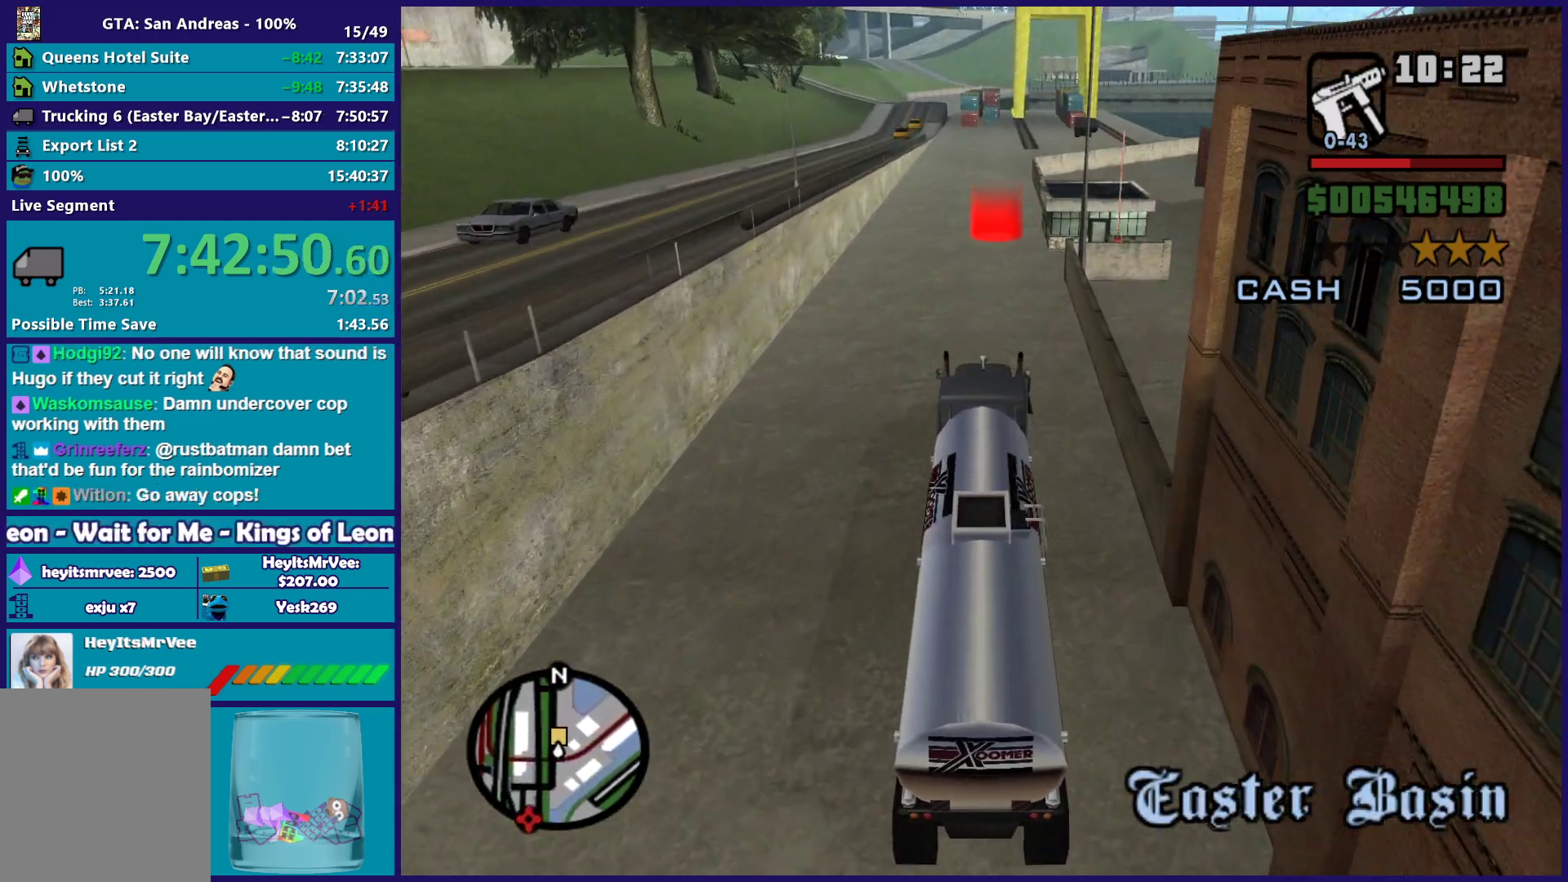
{"buttons": ["R2"], "left_stick": "center", "right_stick": "down", "button_events": []}
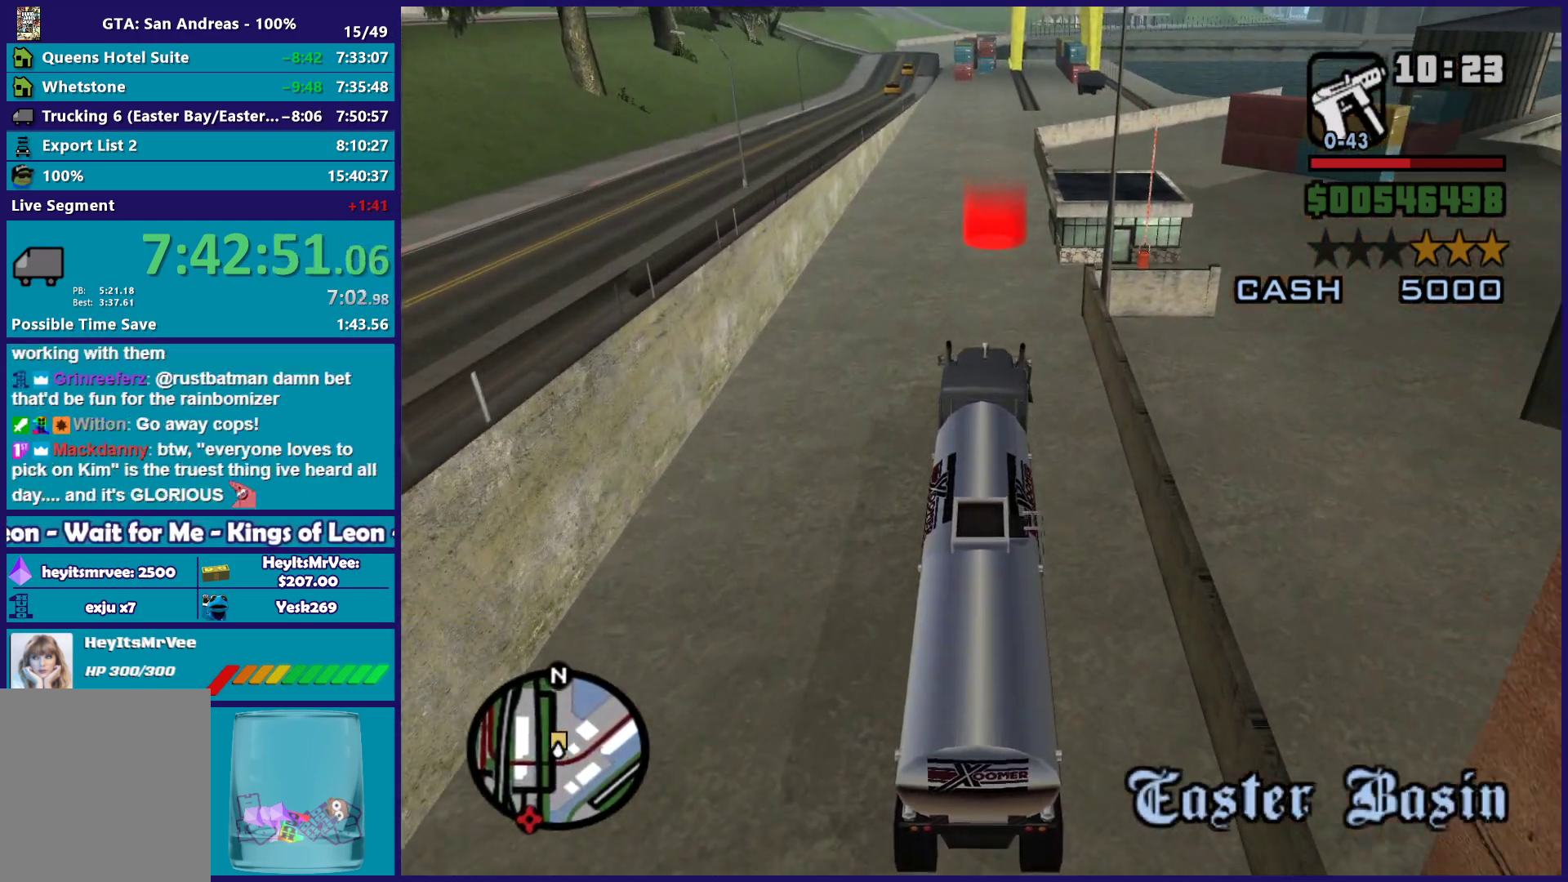
{"buttons": ["R2"], "left_stick": "center", "right_stick": "down", "button_events": []}
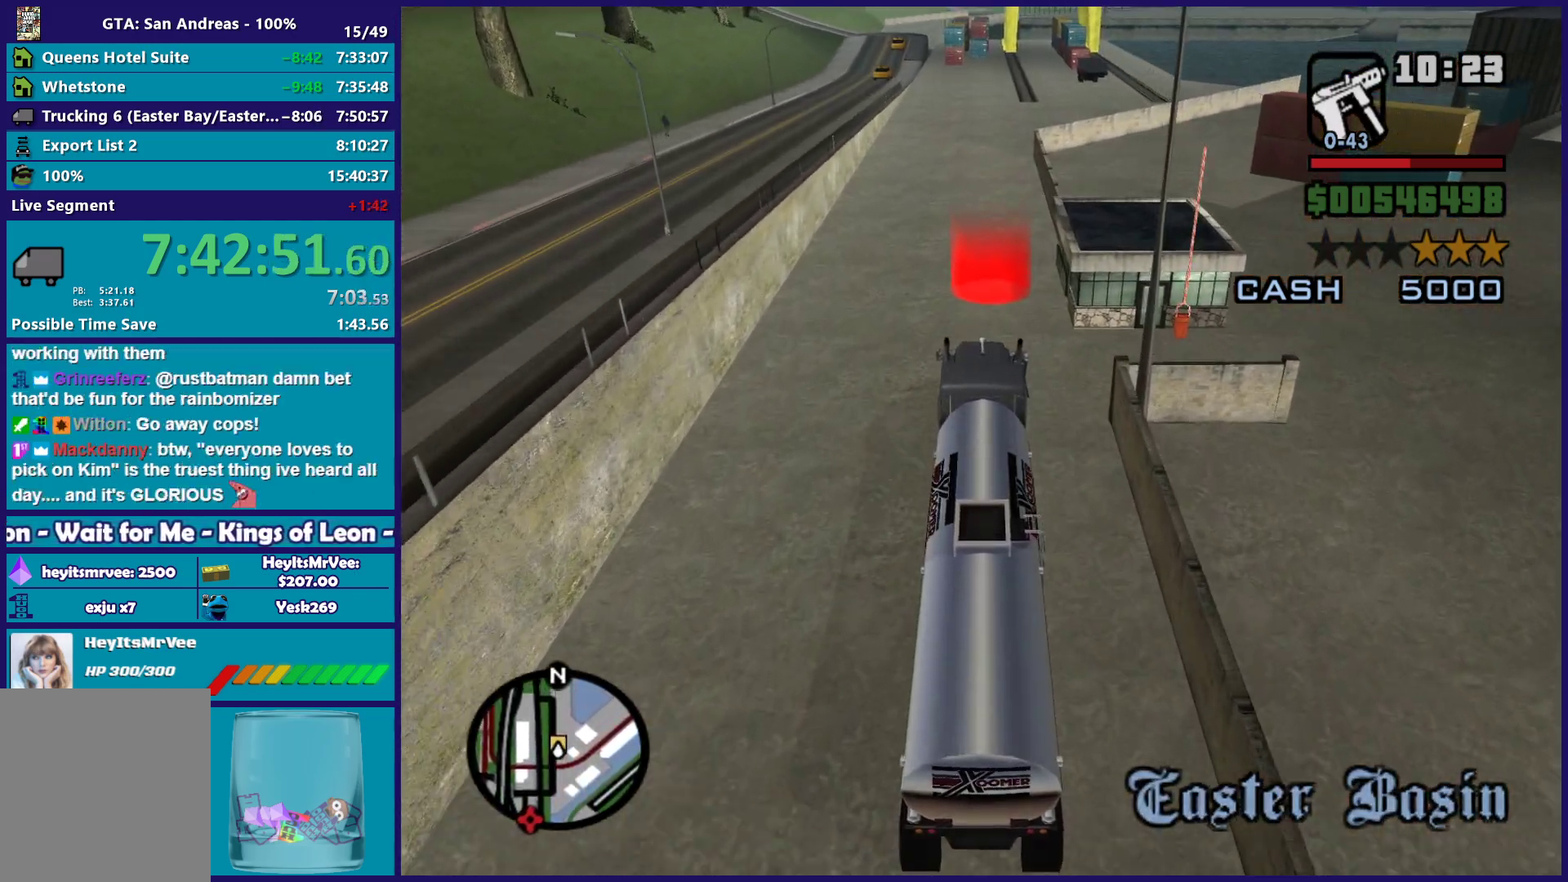
{"buttons": ["R2"], "left_stick": "center", "right_stick": "down", "button_events": []}
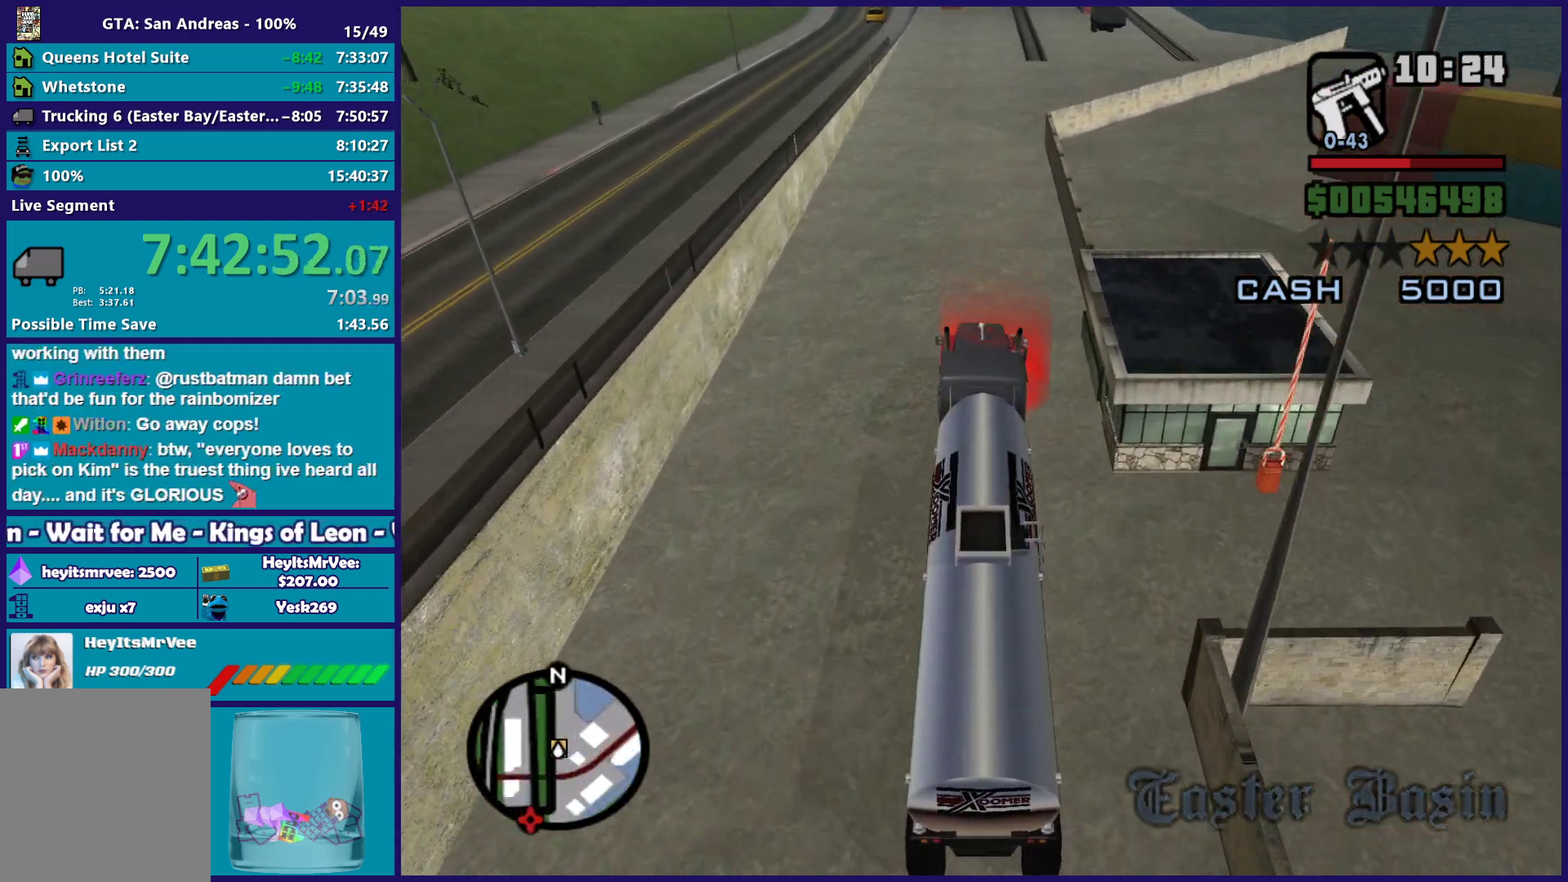
{"buttons": ["A"], "left_stick": "center", "right_stick": "center", "button_events": [[383, "A", "down"], [383, "R2", "up"]]}
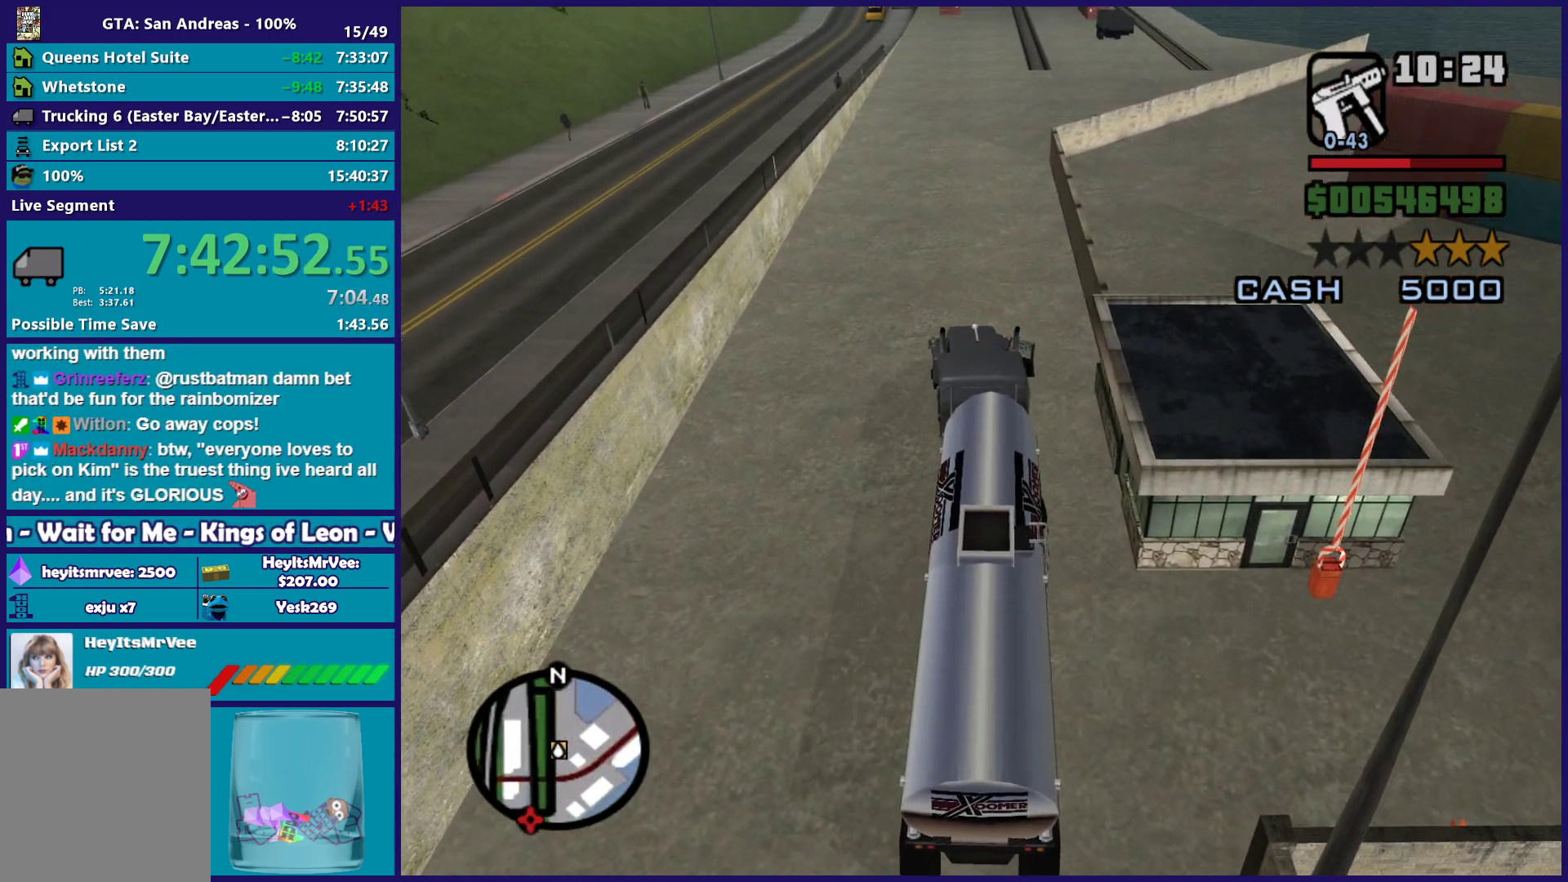
{"buttons": ["A"], "left_stick": "up-left", "right_stick": "center", "button_events": [[33, "A", "up"], [117, "A", "down"], [217, "A", "up"], [300, "A", "down"], [417, "A", "up"], [483, "A", "down"]]}
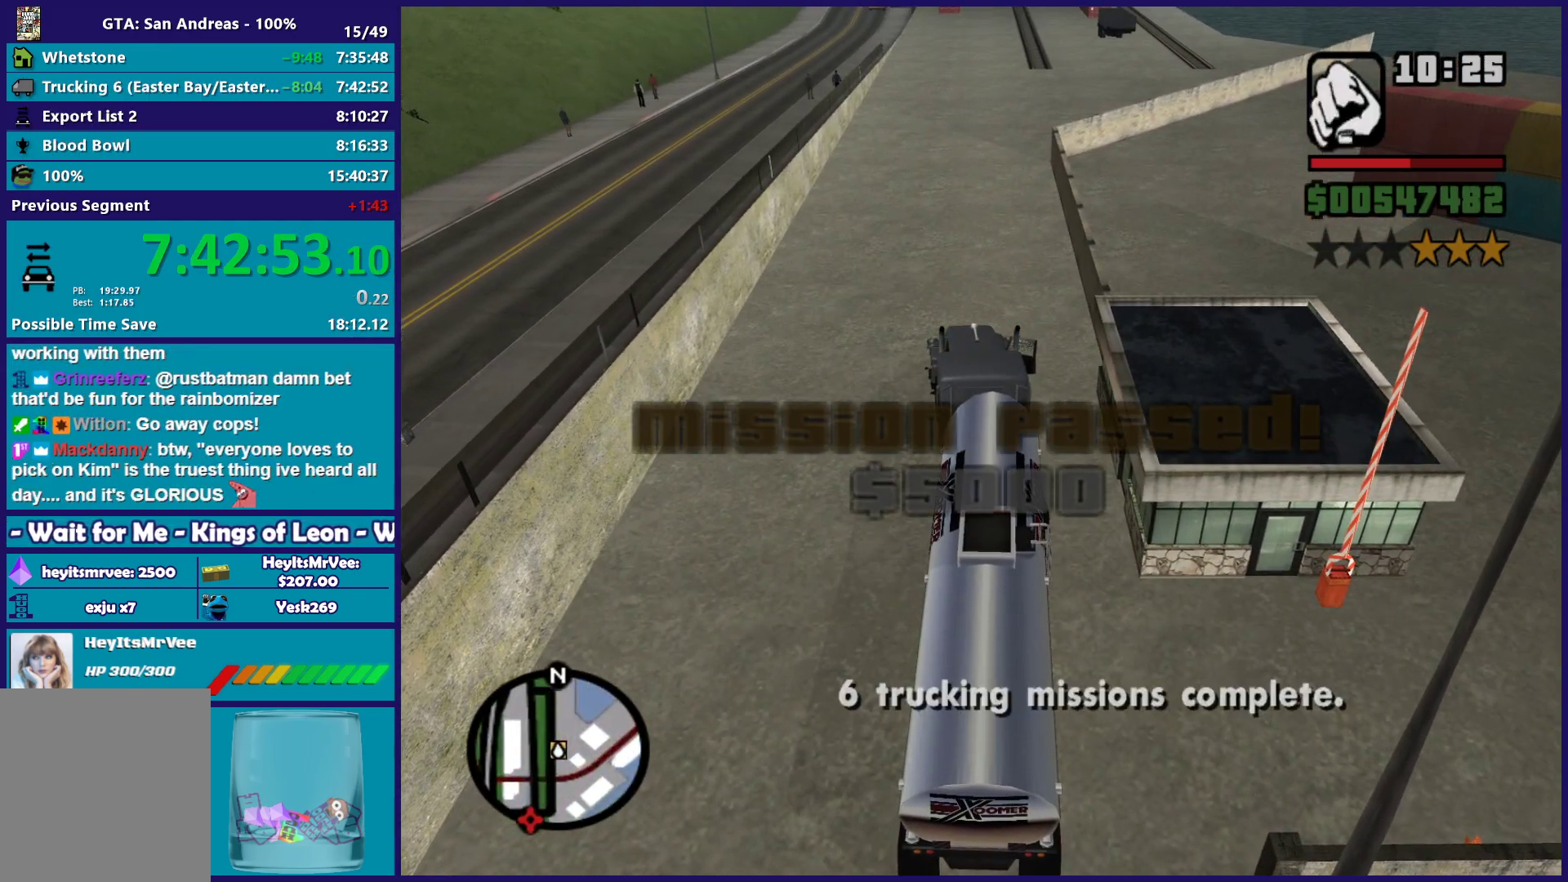
{"buttons": [], "left_stick": "up", "right_stick": "center", "button_events": [[100, "A", "up"], [183, "A", "down"], [283, "A", "up"], [383, "A", "down"], [483, "A", "up"]]}
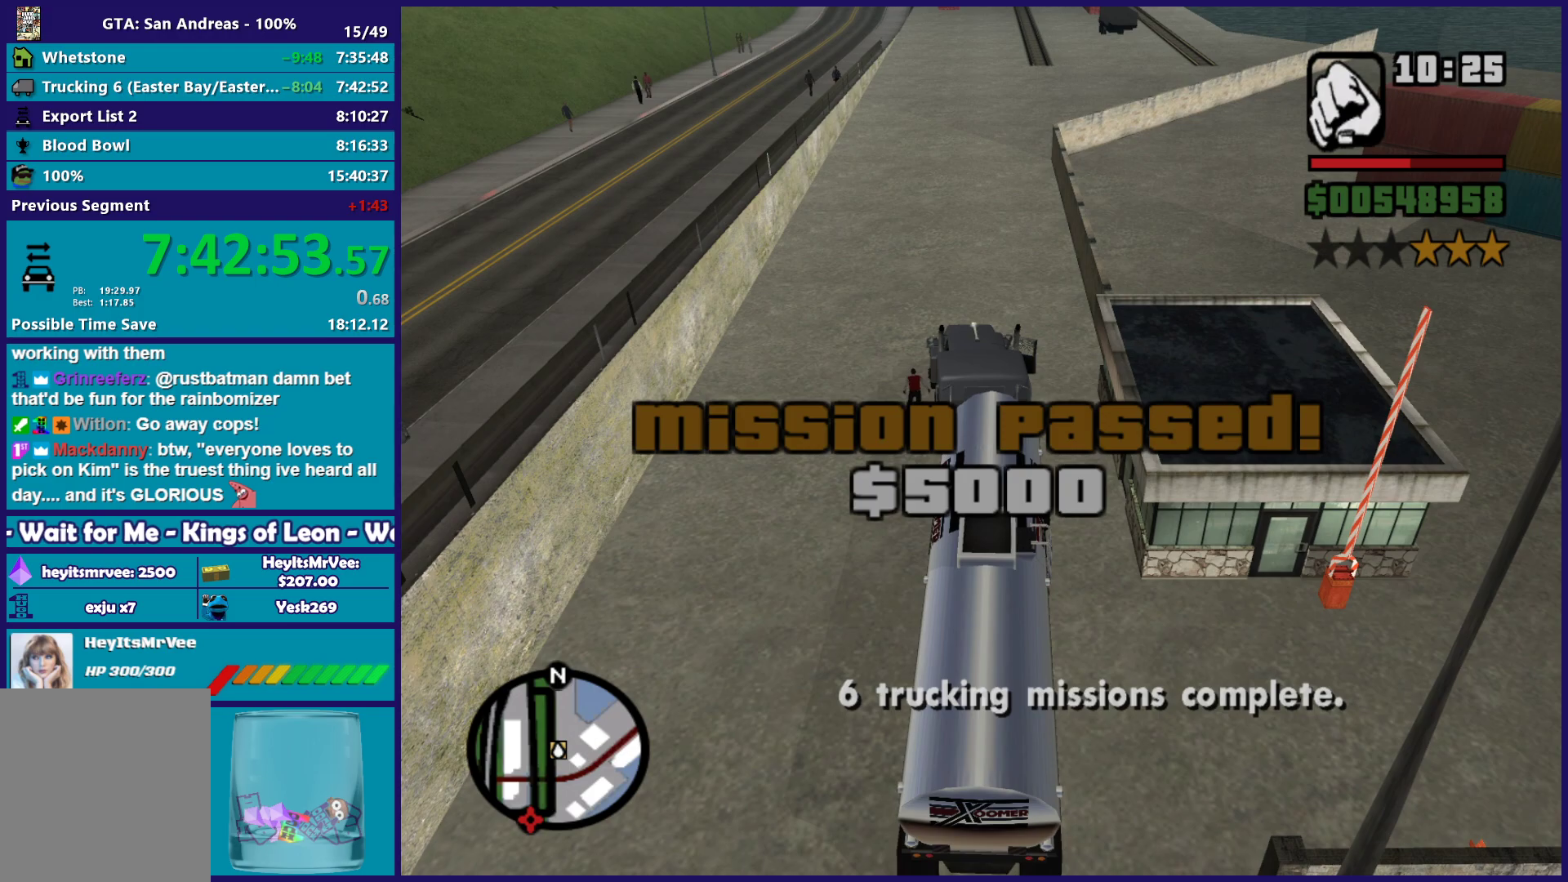
{"buttons": ["A"], "left_stick": "down-left", "right_stick": "center", "button_events": [[67, "A", "down"], [183, "A", "up"], [267, "A", "down"], [383, "A", "up"], [467, "A", "down"]]}
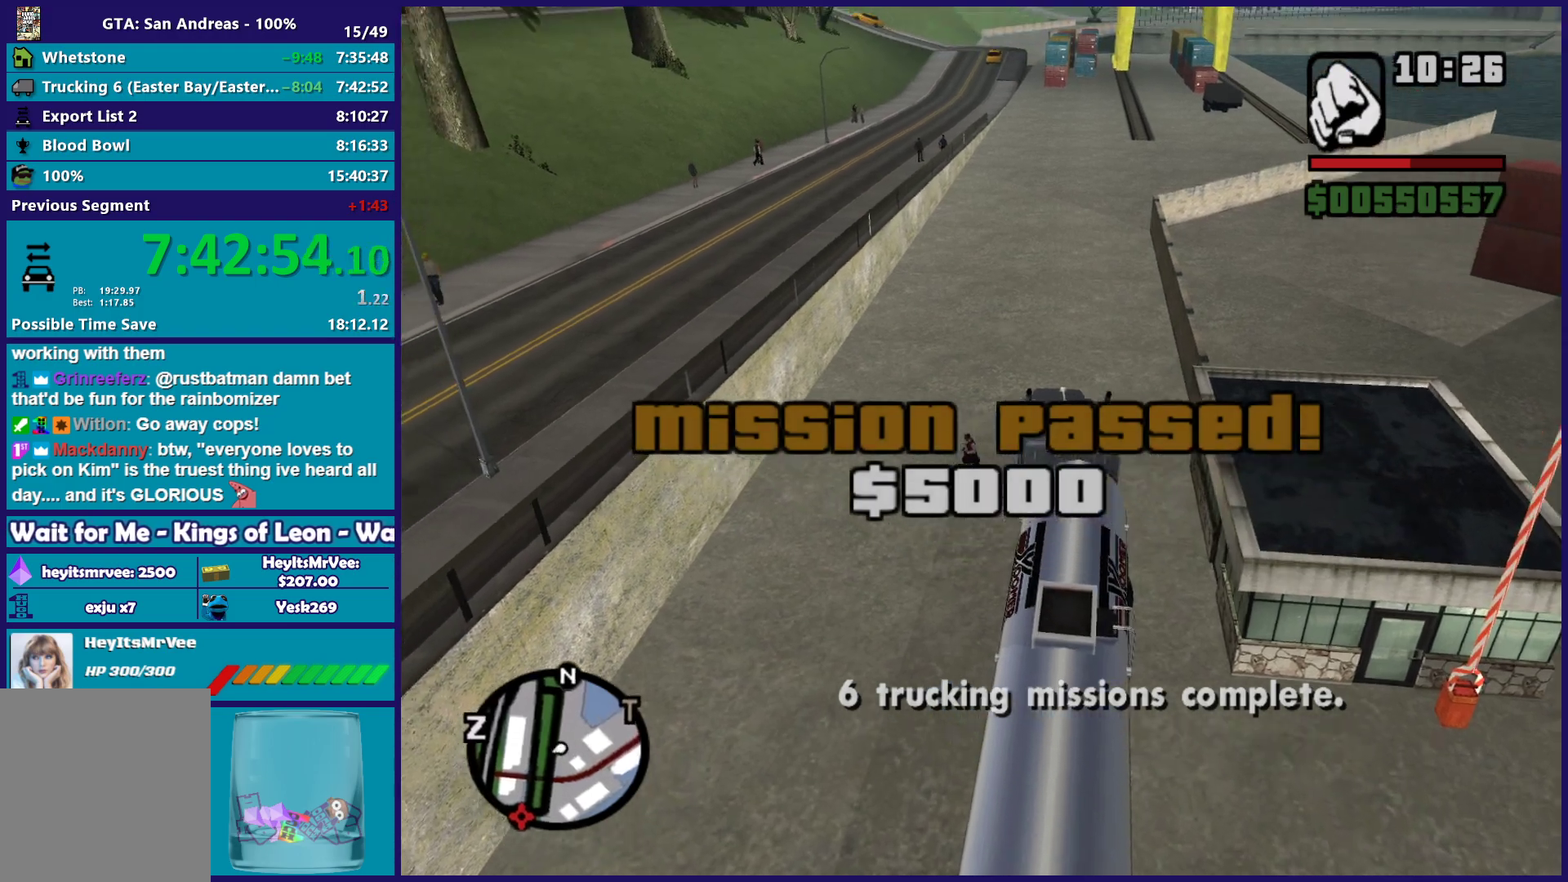
{"buttons": [], "left_stick": "left", "right_stick": "center", "button_events": [[83, "A", "up"], [167, "A", "down"], [267, "A", "up"], [350, "A", "down"], [450, "A", "up"]]}
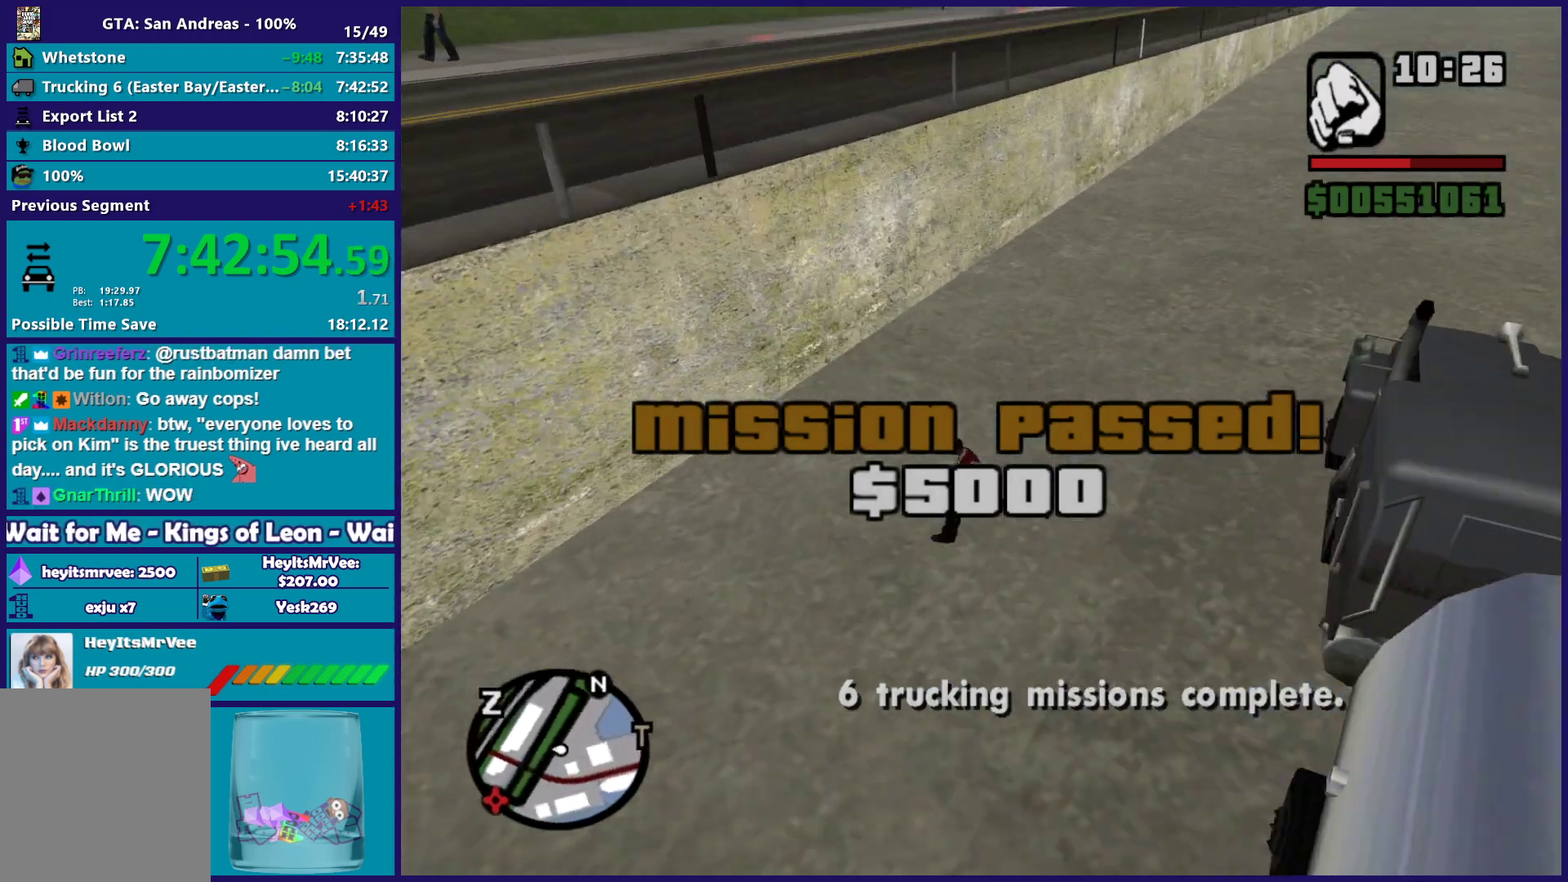
{"buttons": ["A"], "left_stick": "up-left", "right_stick": "center", "button_events": [[33, "A", "down"], [133, "A", "up"], [217, "A", "down"], [317, "A", "up"], [400, "A", "down"]]}
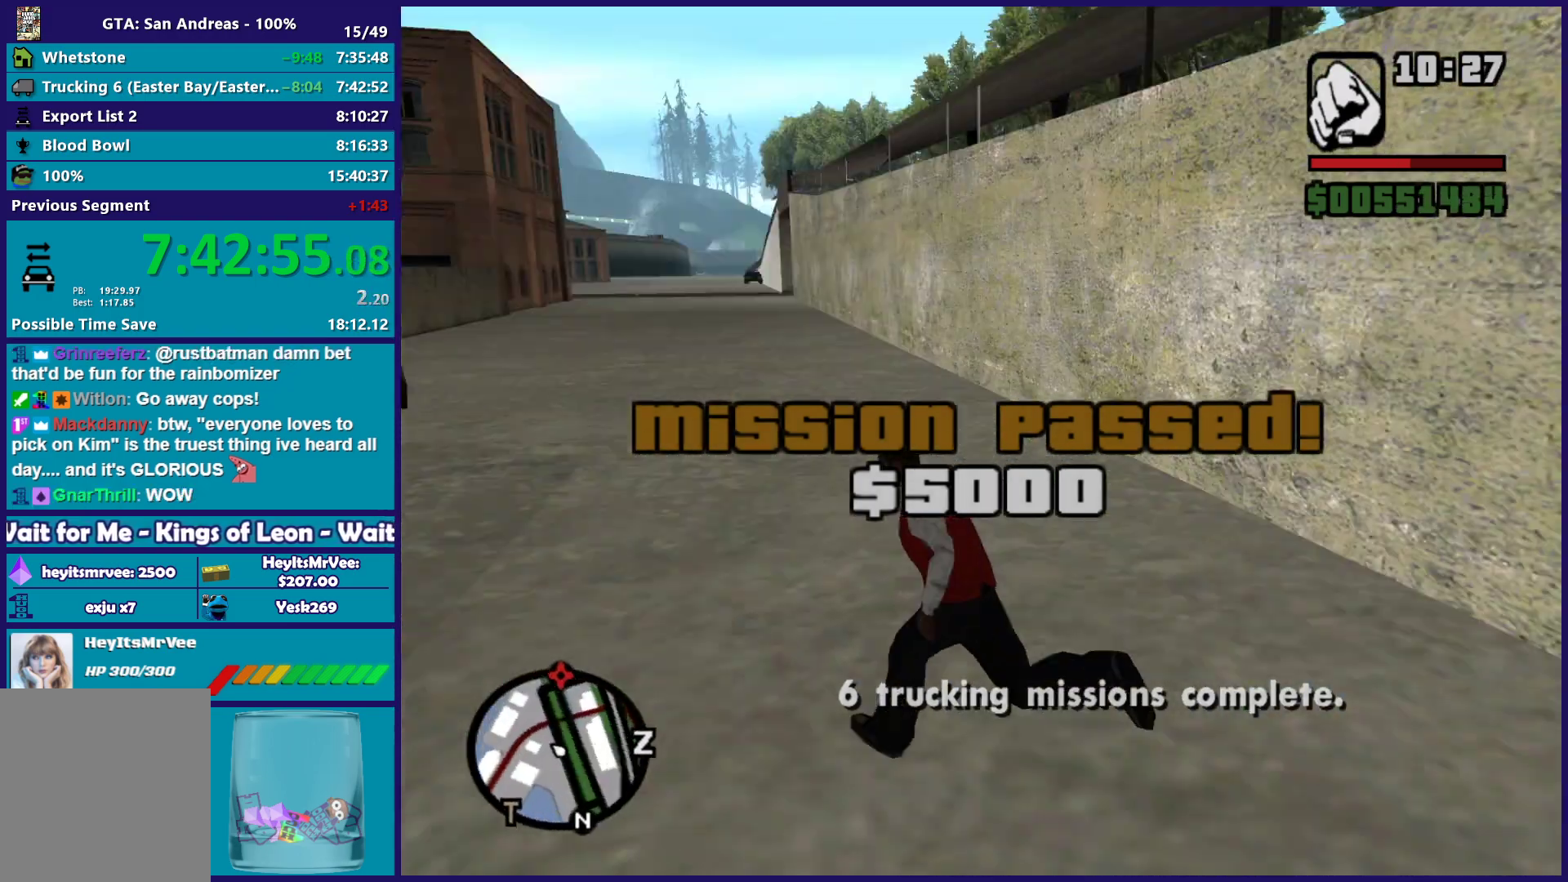
{"buttons": ["A"], "left_stick": "up-right", "right_stick": "center", "button_events": [[17, "A", "up"], [100, "A", "down"], [200, "A", "up"], [300, "A", "down"], [383, "A", "up"], [467, "A", "down"]]}
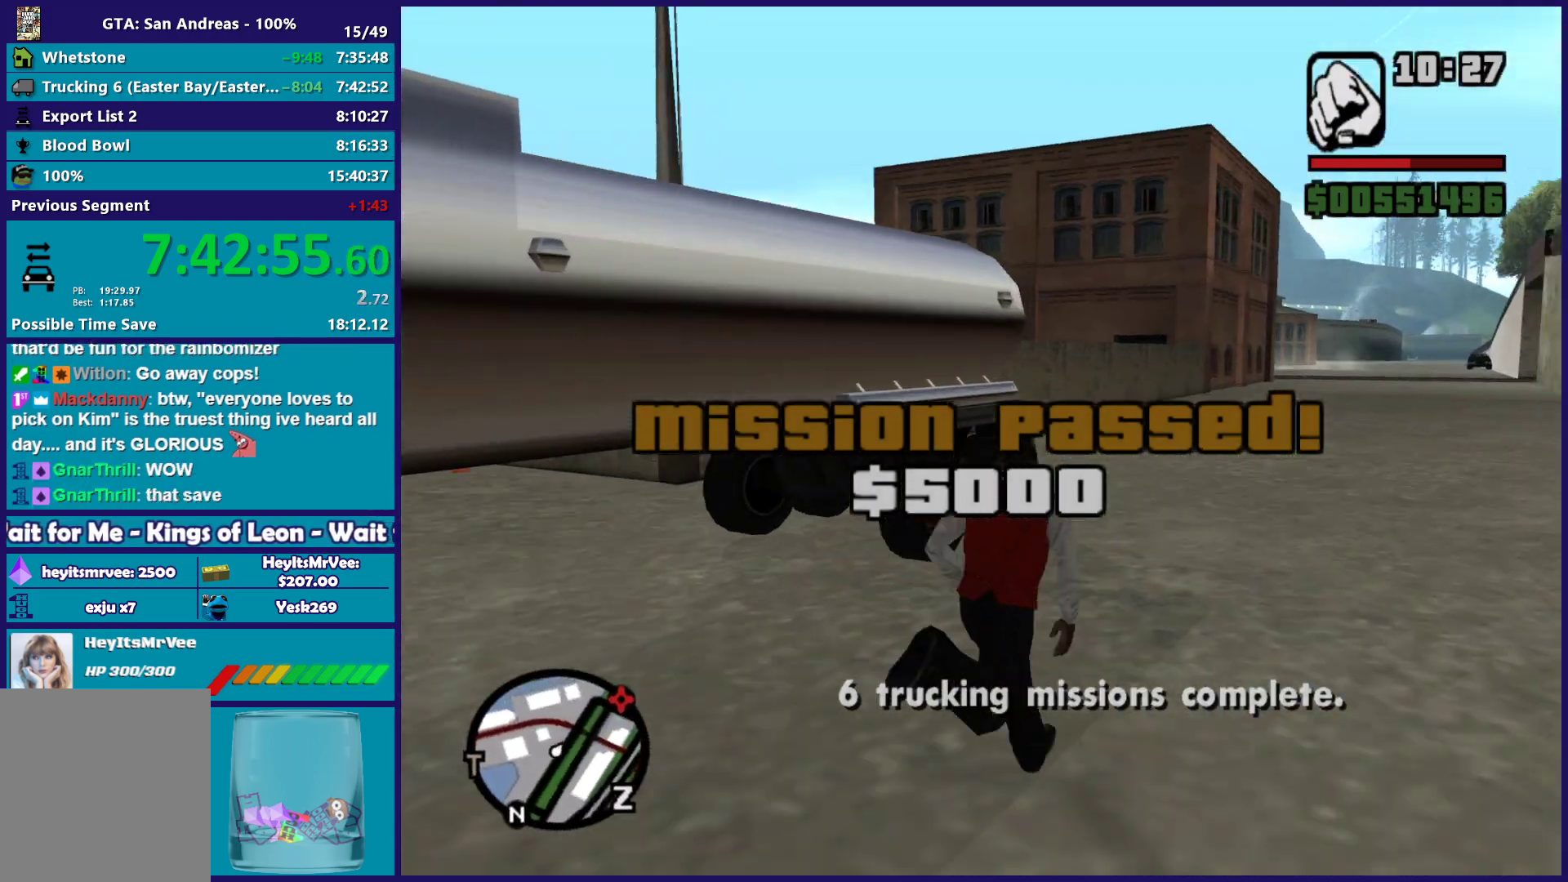
{"buttons": [], "left_stick": "up", "right_stick": "center", "button_events": [[67, "A", "up"], [167, "A", "down"], [233, "A", "up"], [350, "A", "down"], [433, "A", "up"]]}
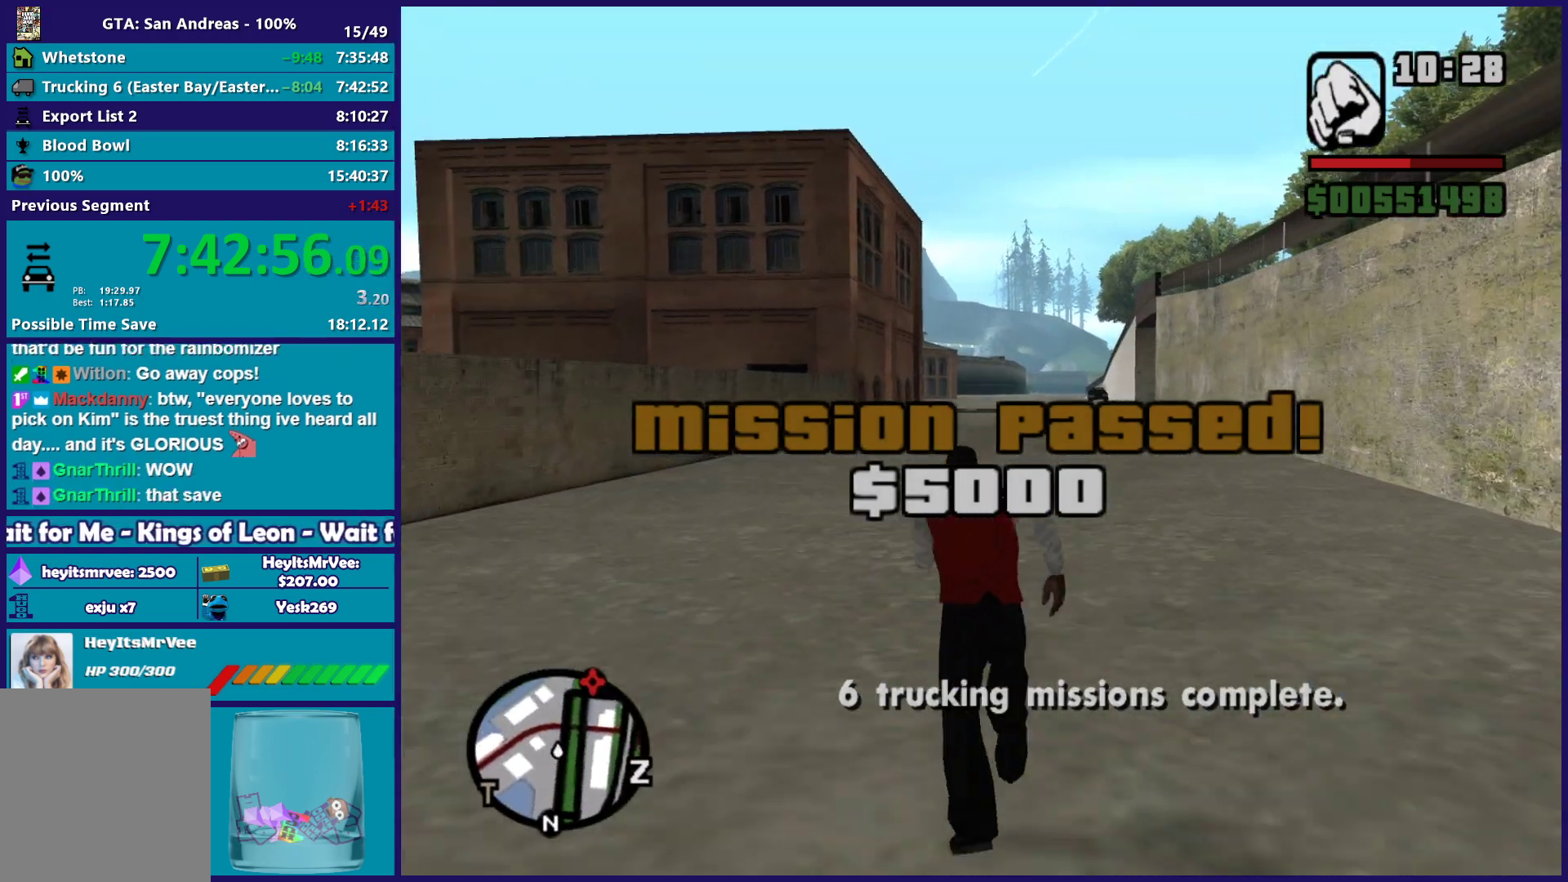
{"buttons": [], "left_stick": "up-left", "right_stick": "center", "button_events": [[33, "A", "down"], [117, "A", "up"], [233, "A", "down"], [283, "A", "up"], [383, "A", "down"], [483, "A", "up"]]}
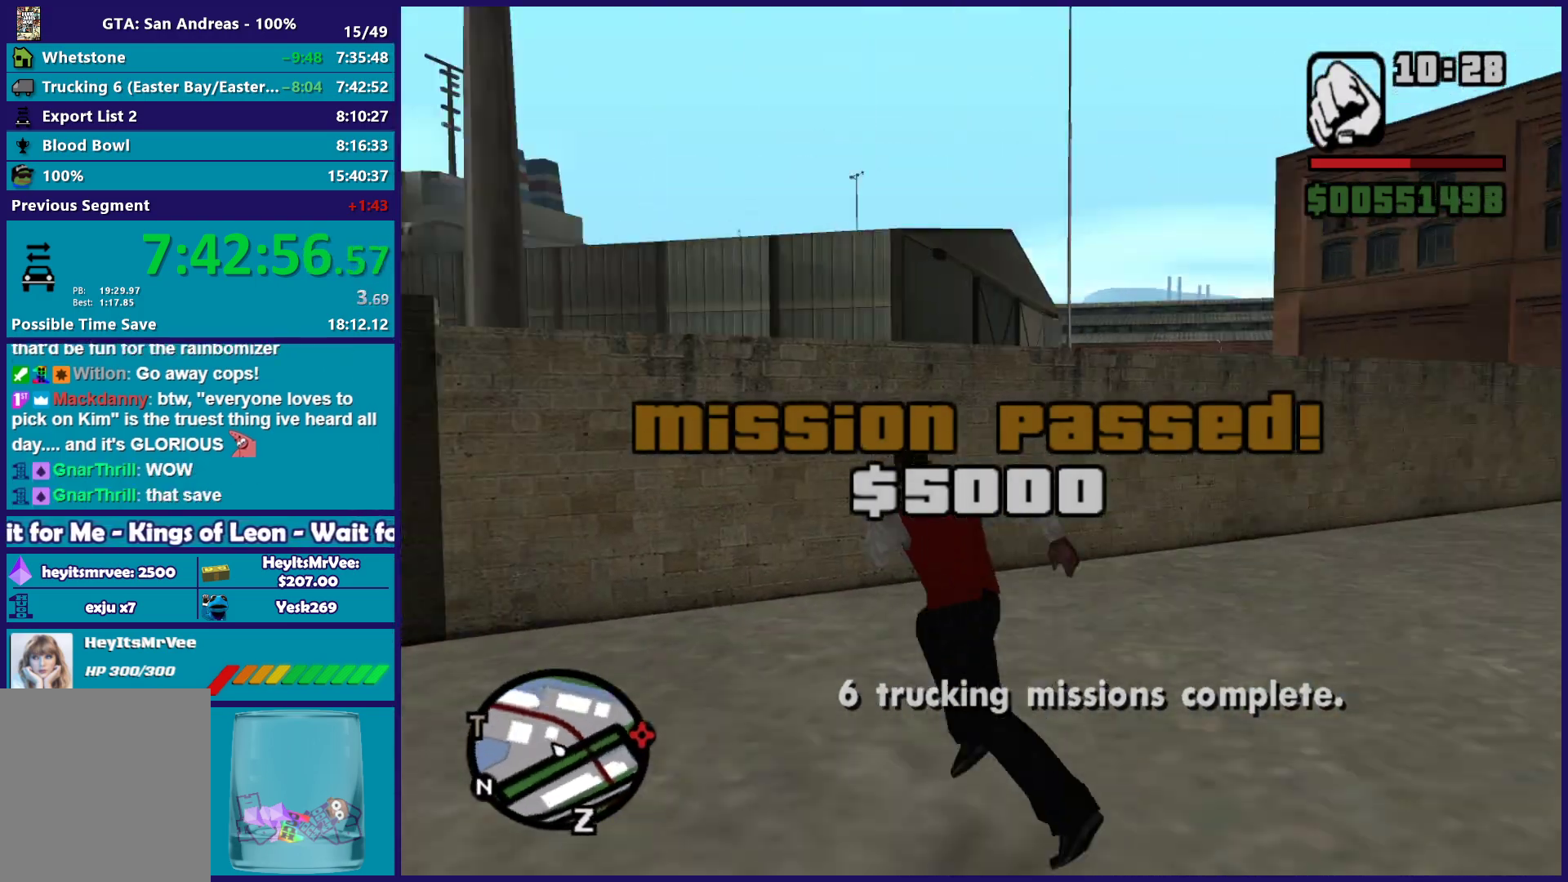
{"buttons": ["A"], "left_stick": "up", "right_stick": "center", "button_events": [[83, "A", "down"], [183, "A", "up"], [267, "A", "down"], [367, "A", "up"], [450, "A", "down"]]}
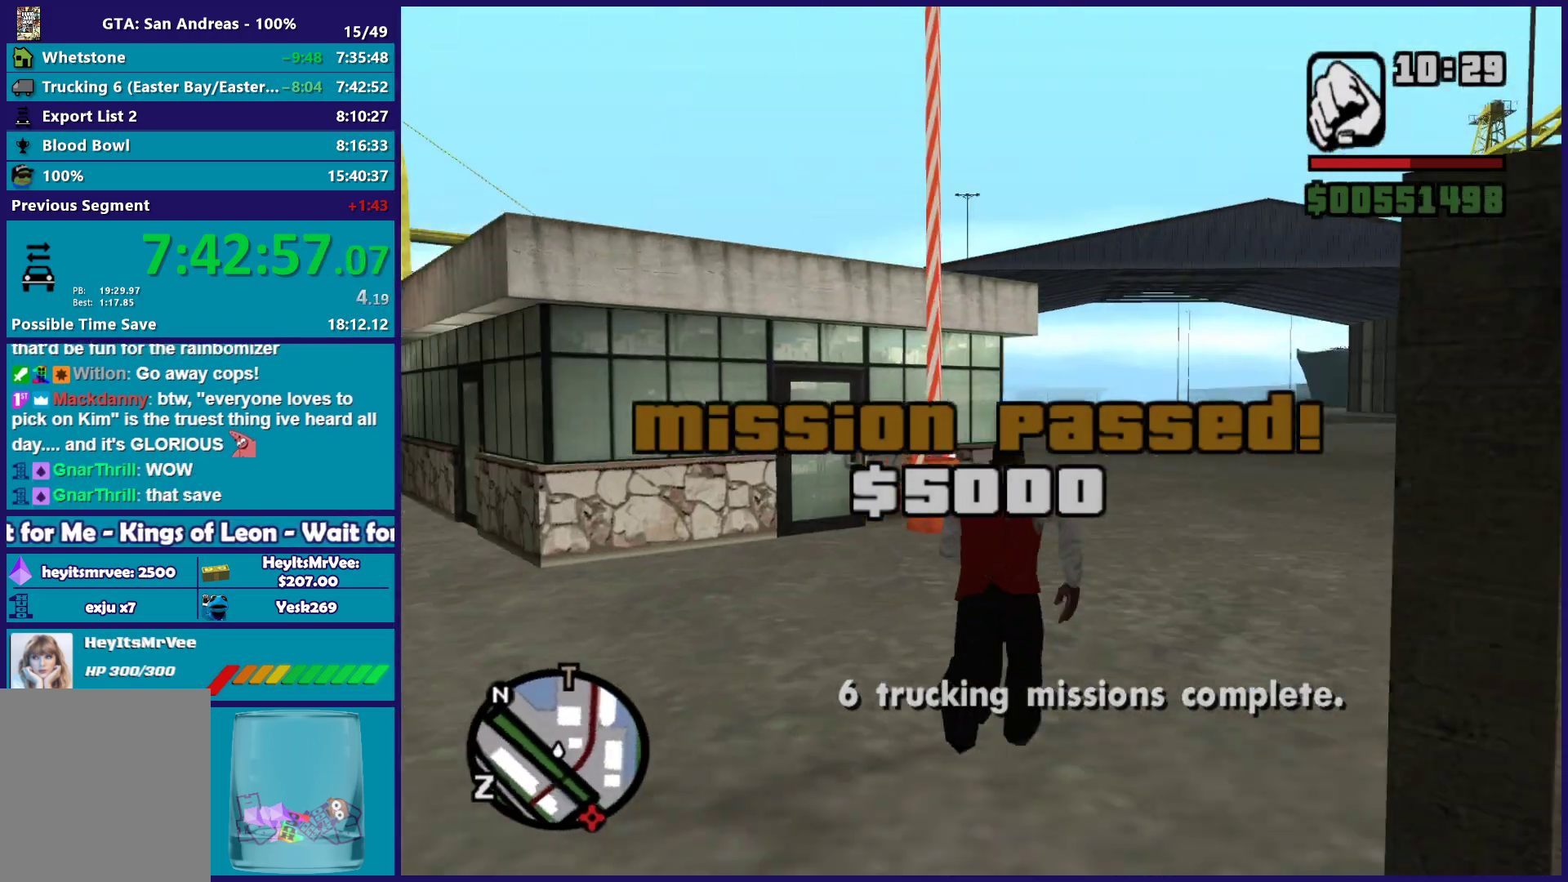
{"buttons": [], "left_stick": "up", "right_stick": "center", "button_events": [[50, "A", "up"], [150, "A", "down"], [250, "A", "up"], [350, "A", "down"], [450, "A", "up"]]}